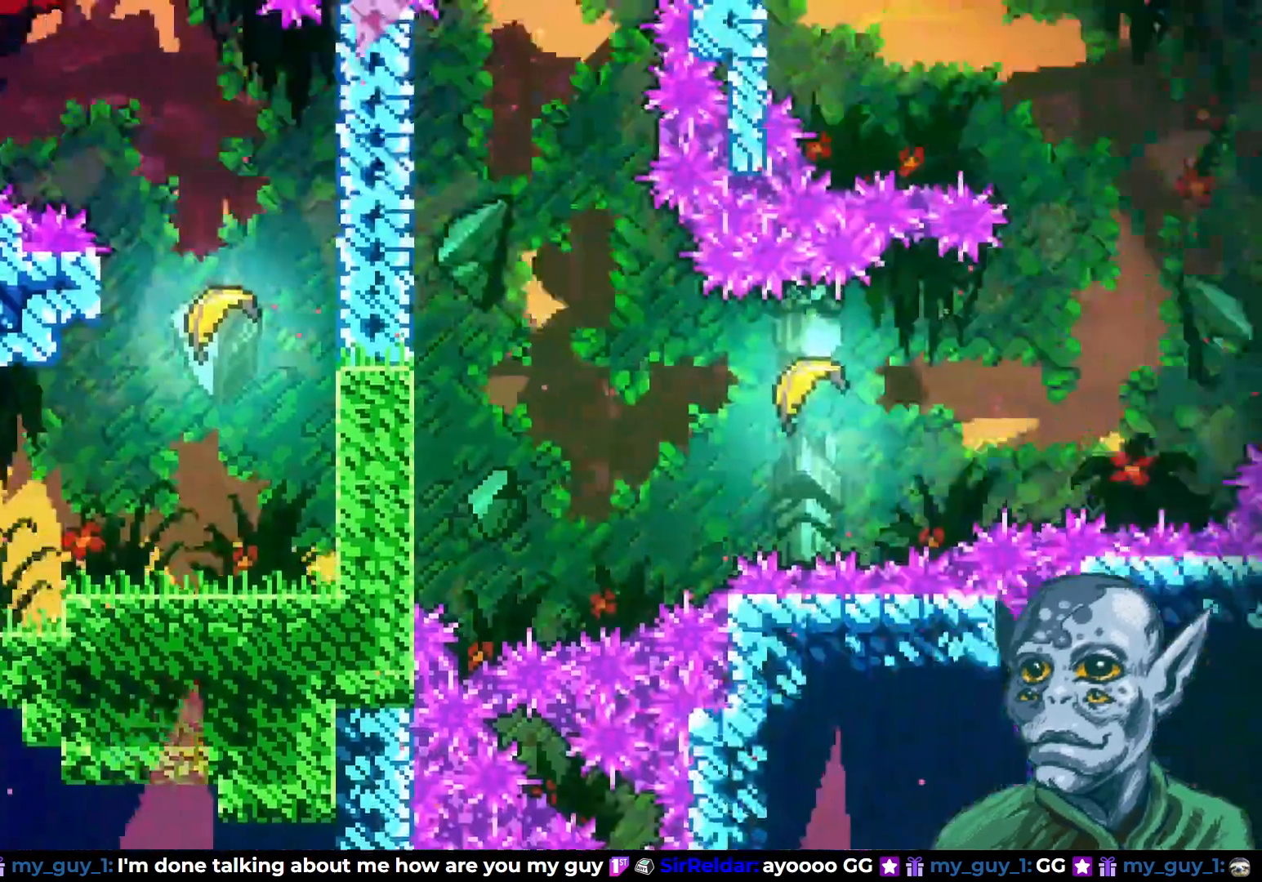
Gameplay with a controller (PlayStation layout); each line is a JSON object with the inputs held at the frame after it. "events" lists button and stick changes between this image and that frame as [ms after this image, input, new state], when the widget could be followed in between.
{"buttons": ["DPAD_RIGHT"], "left_stick": "center", "right_stick": "center", "events": [[167, "DPAD_RIGHT", "down"]]}
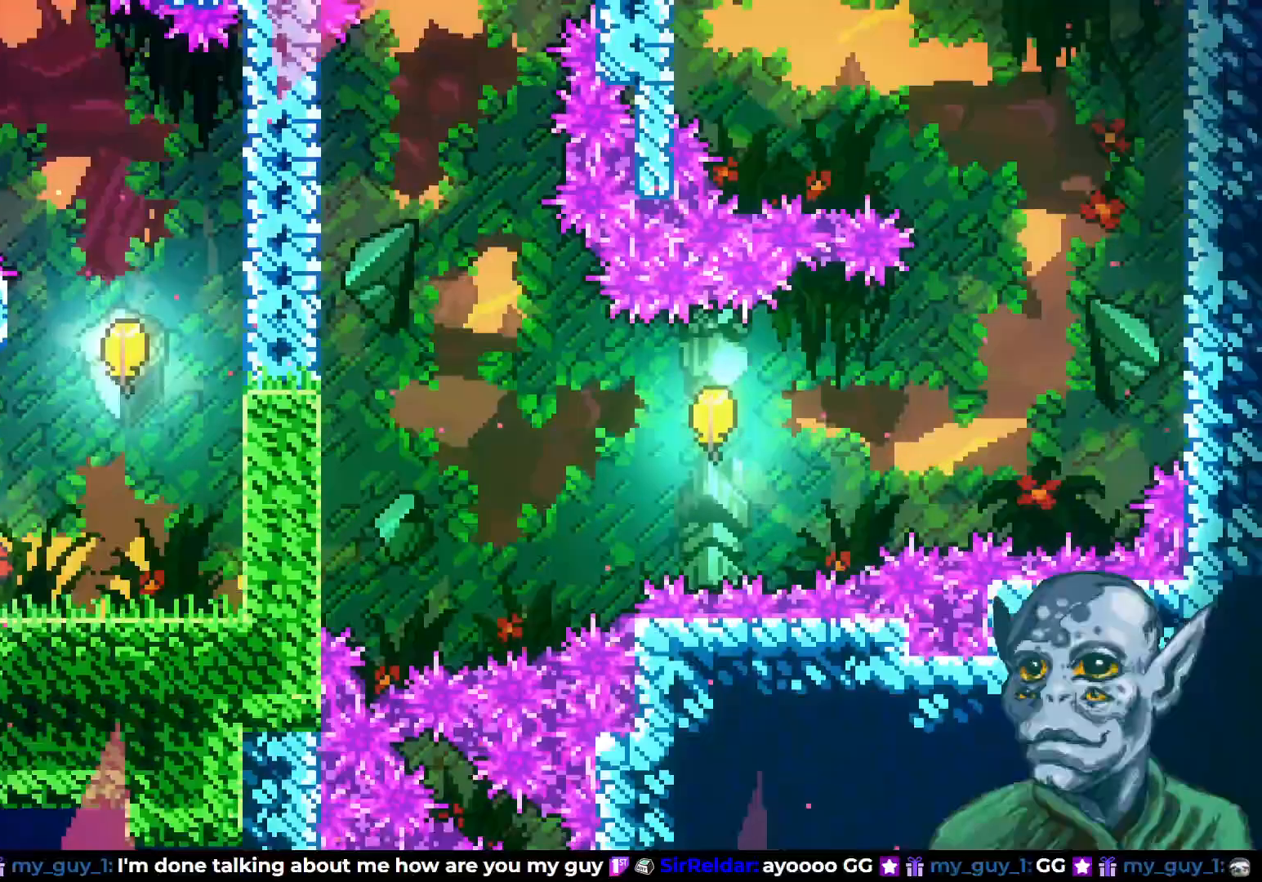
{"buttons": ["DPAD_RIGHT"], "left_stick": "center", "right_stick": "center", "events": [[33, "CROSS", "down"], [217, "CROSS", "up"]]}
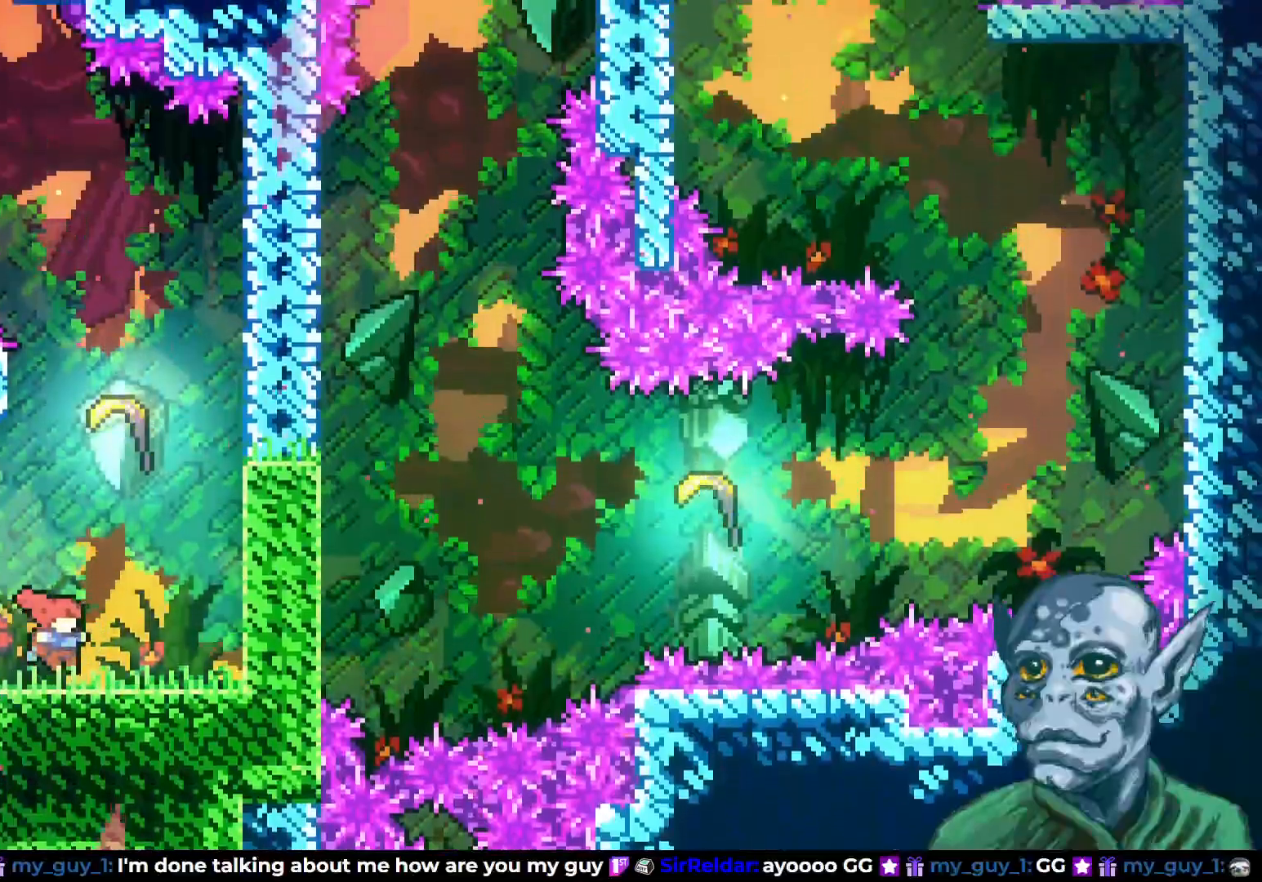
{"buttons": [], "left_stick": "center", "right_stick": "center", "events": [[67, "DPAD_RIGHT", "up"]]}
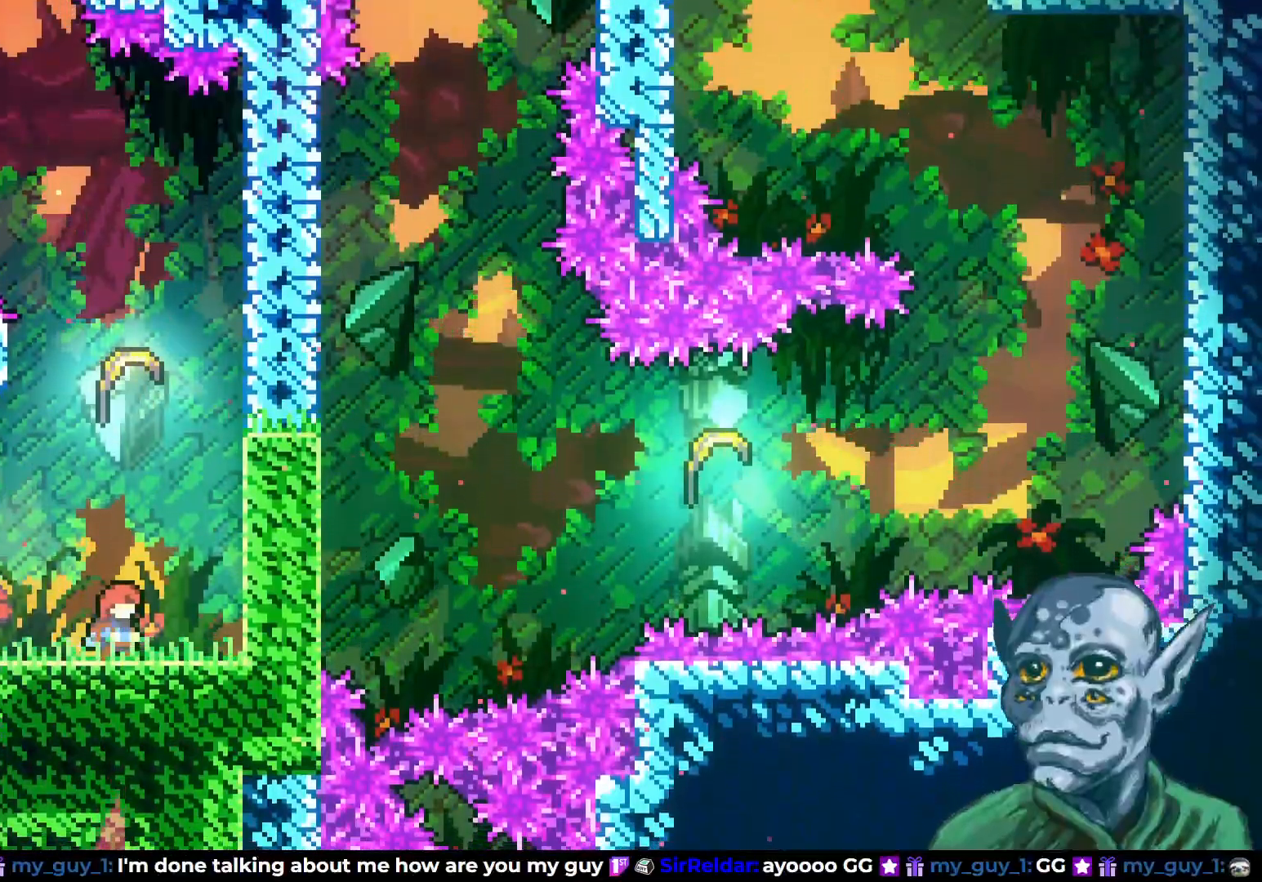
{"buttons": [], "left_stick": "center", "right_stick": "center", "events": []}
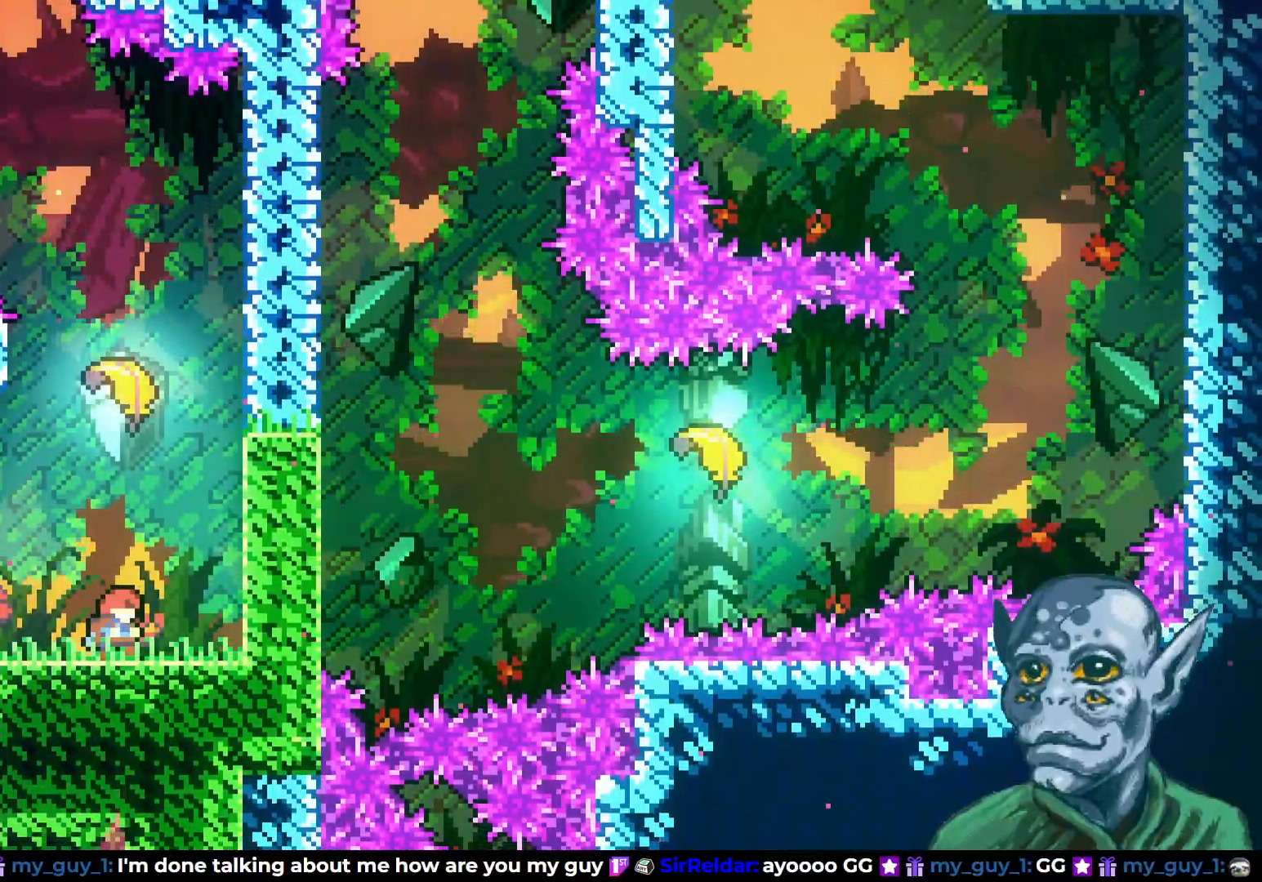
{"buttons": [], "left_stick": "center", "right_stick": "center", "events": []}
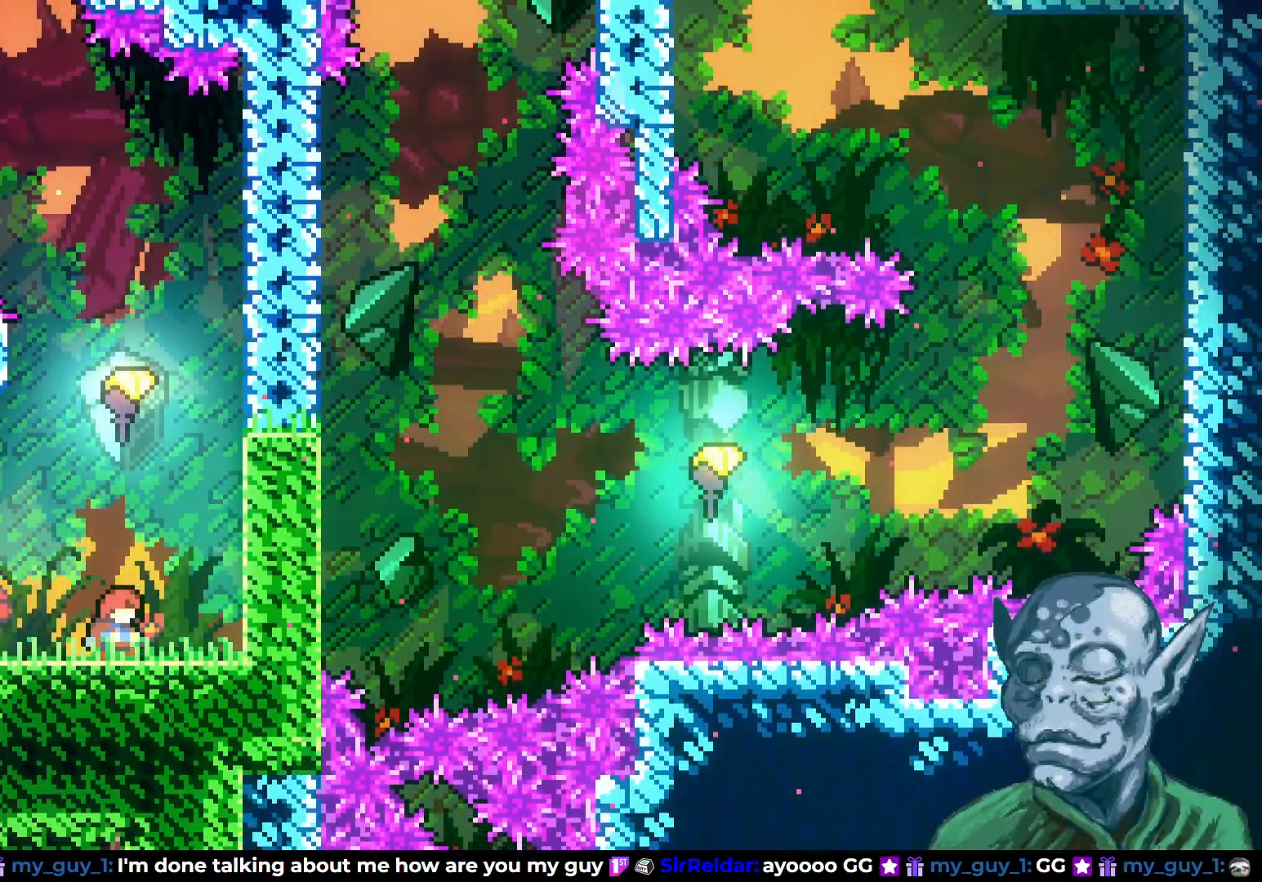
{"buttons": ["R2", "DPAD_UP"], "left_stick": "center", "right_stick": "center", "events": [[17, "DPAD_RIGHT", "down"], [150, "CROSS", "down"], [300, "DPAD_UP", "down"], [333, "DPAD_RIGHT", "up"], [350, "R2", "down"], [367, "CROSS", "up"]]}
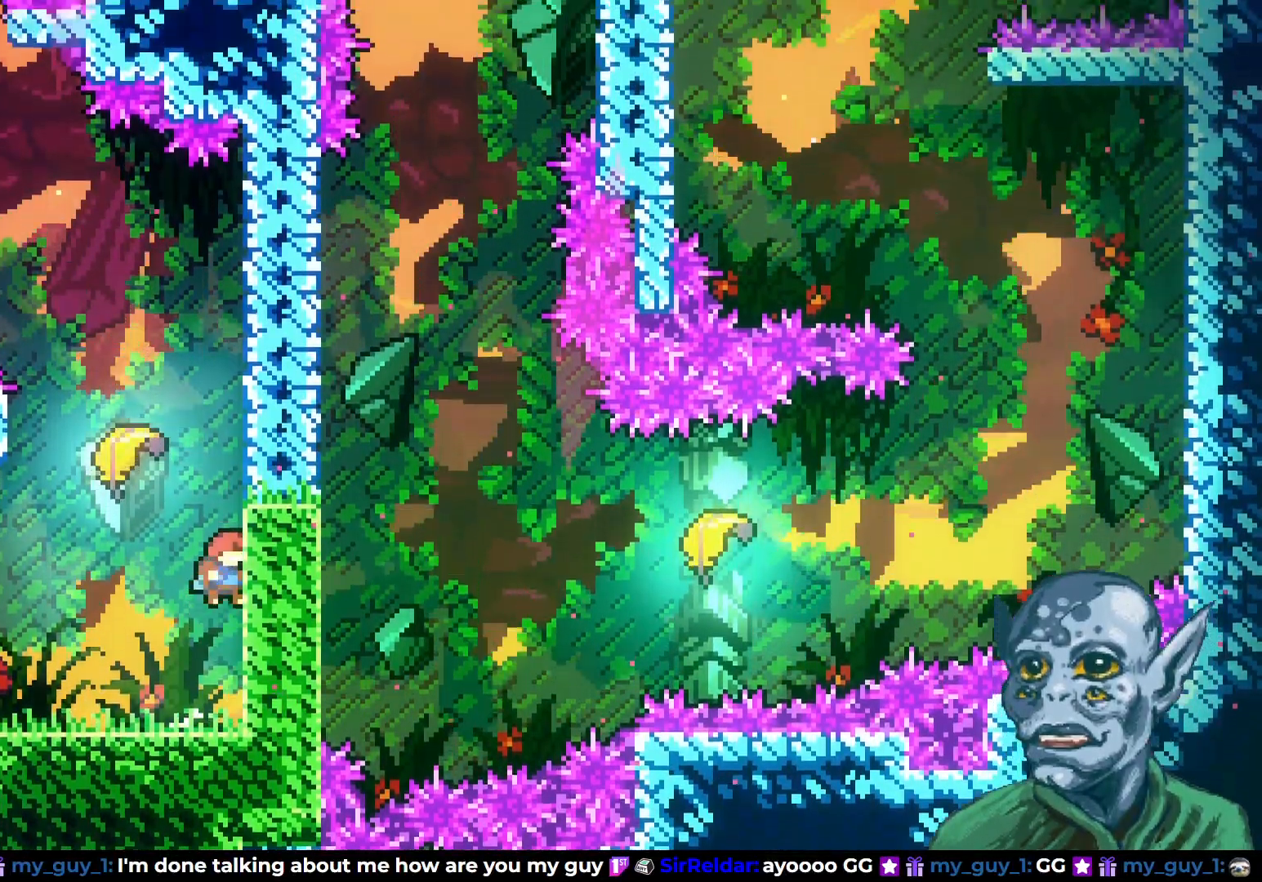
{"buttons": ["R2", "DPAD_UP"], "left_stick": "center", "right_stick": "center", "events": []}
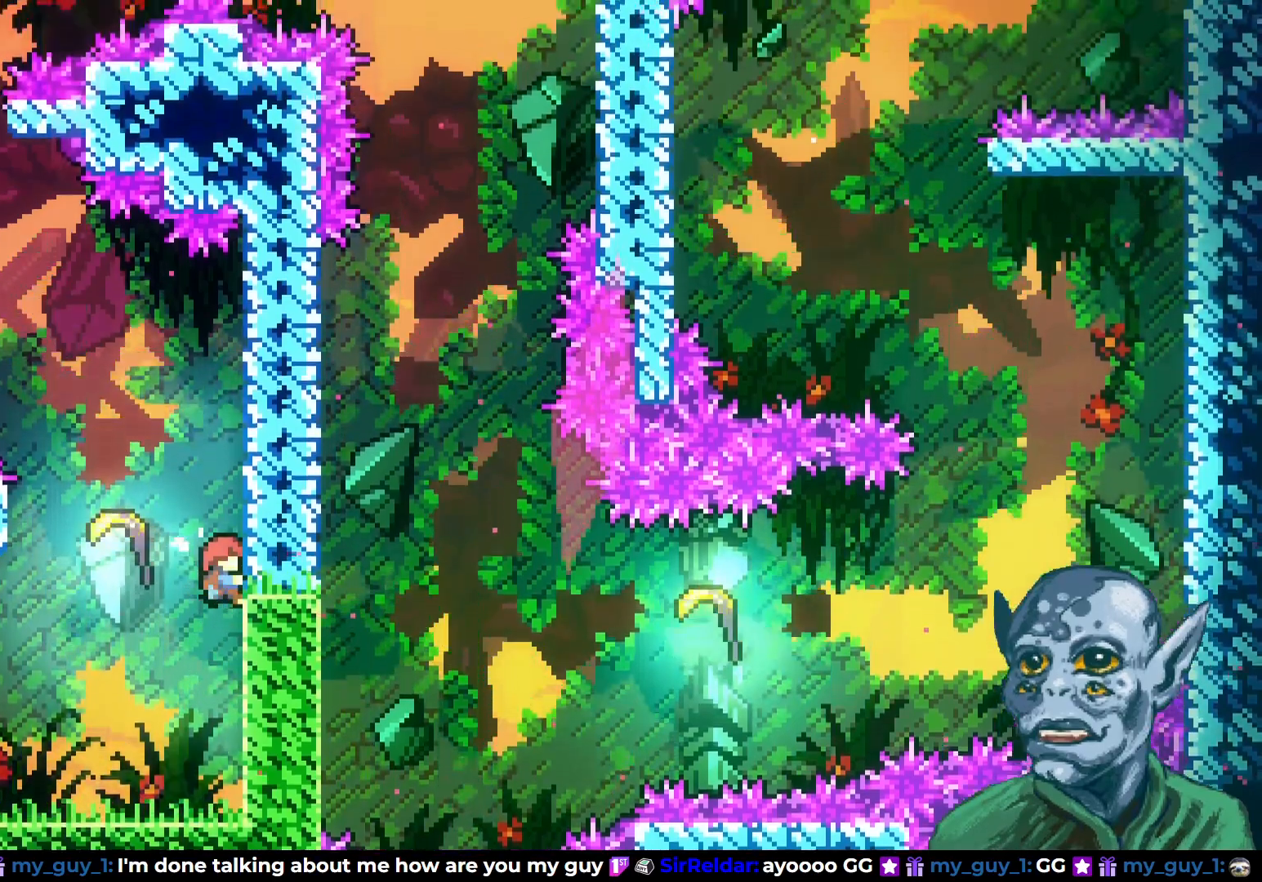
{"buttons": ["R2", "DPAD_UP"], "left_stick": "center", "right_stick": "center", "events": []}
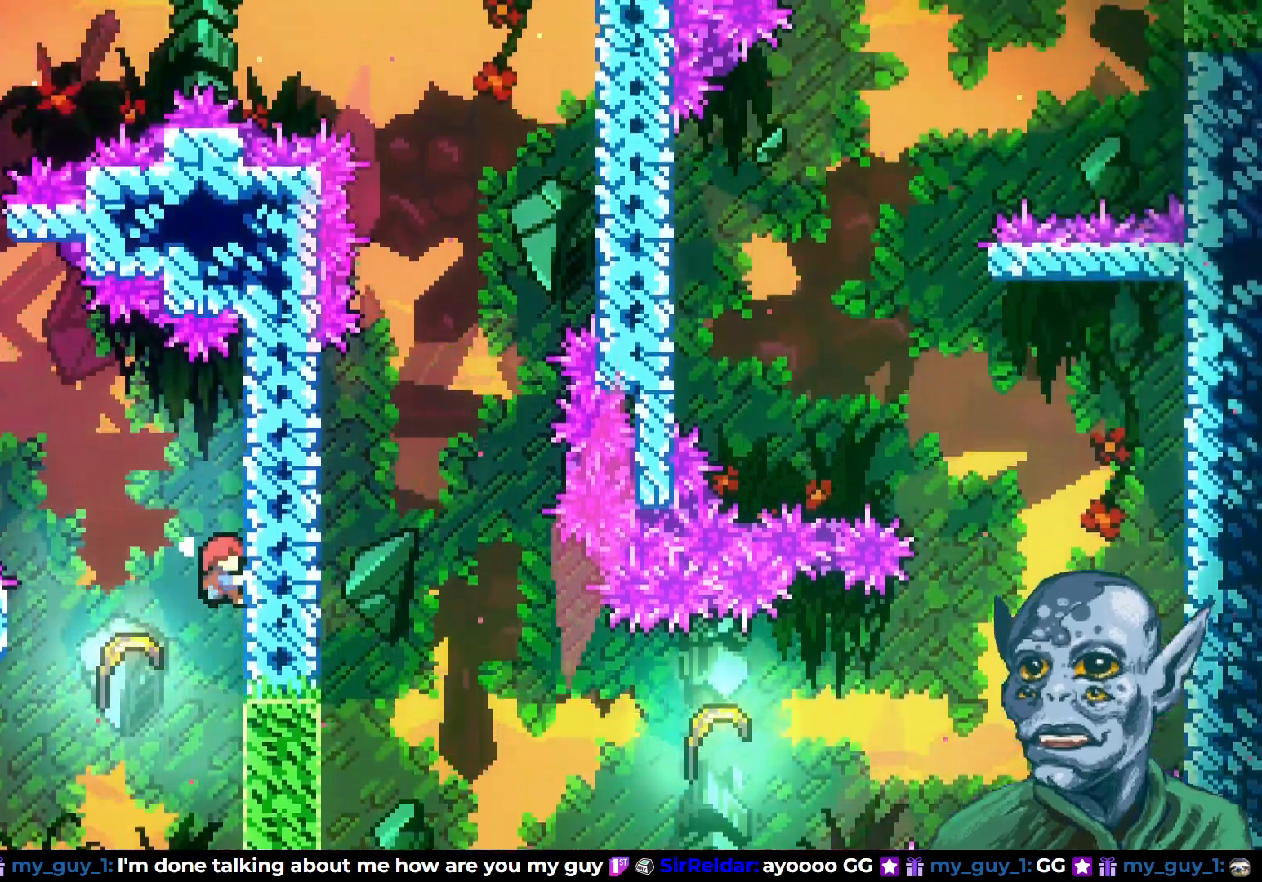
{"buttons": ["R2"], "left_stick": "center", "right_stick": "center", "events": [[233, "DPAD_UP", "up"]]}
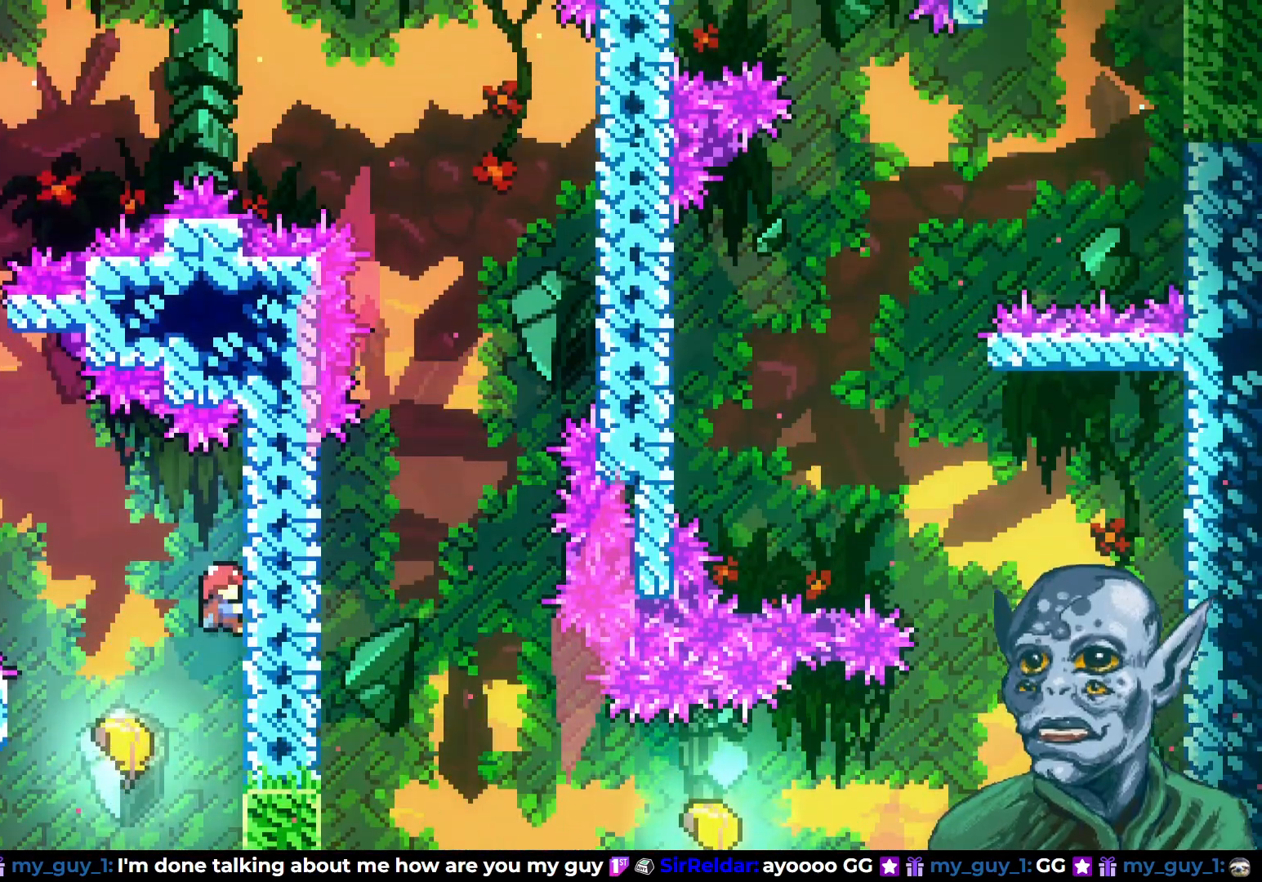
{"buttons": ["DPAD_LEFT"], "left_stick": "center", "right_stick": "center", "events": [[33, "R2", "up"], [417, "DPAD_LEFT", "down"]]}
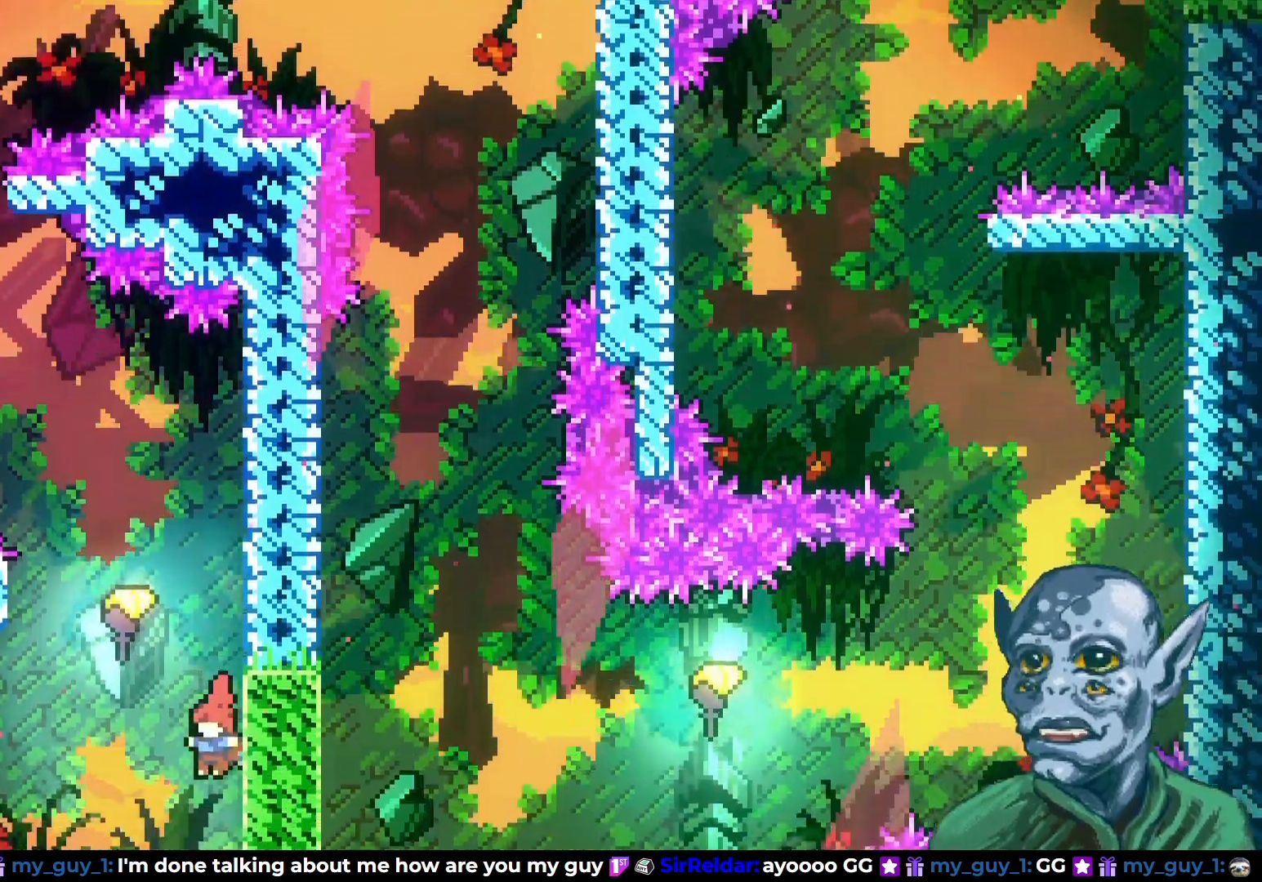
{"buttons": ["DPAD_RIGHT"], "left_stick": "center", "right_stick": "center", "events": [[250, "DPAD_LEFT", "up"], [467, "DPAD_RIGHT", "down"]]}
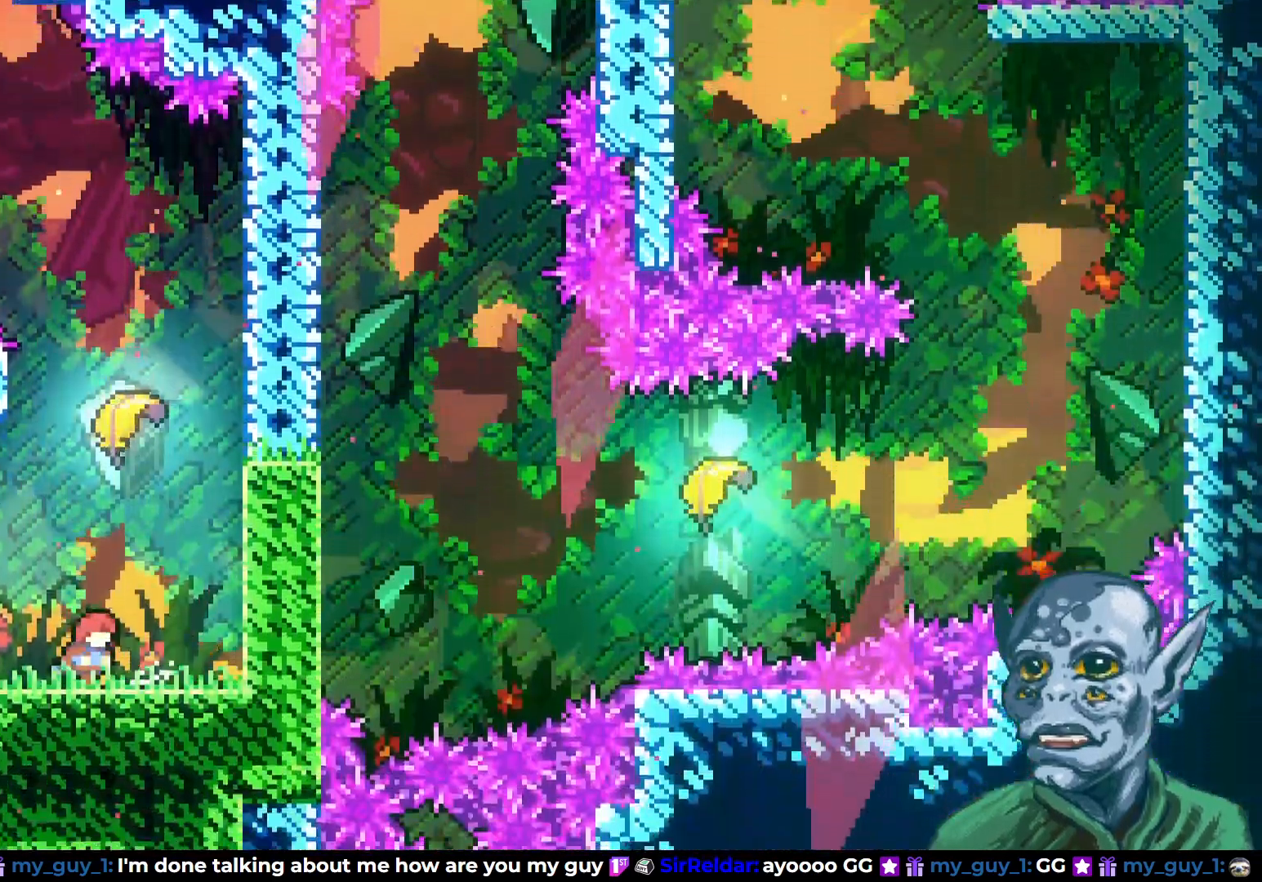
{"buttons": [], "left_stick": "center", "right_stick": "center", "events": [[50, "DPAD_RIGHT", "up"]]}
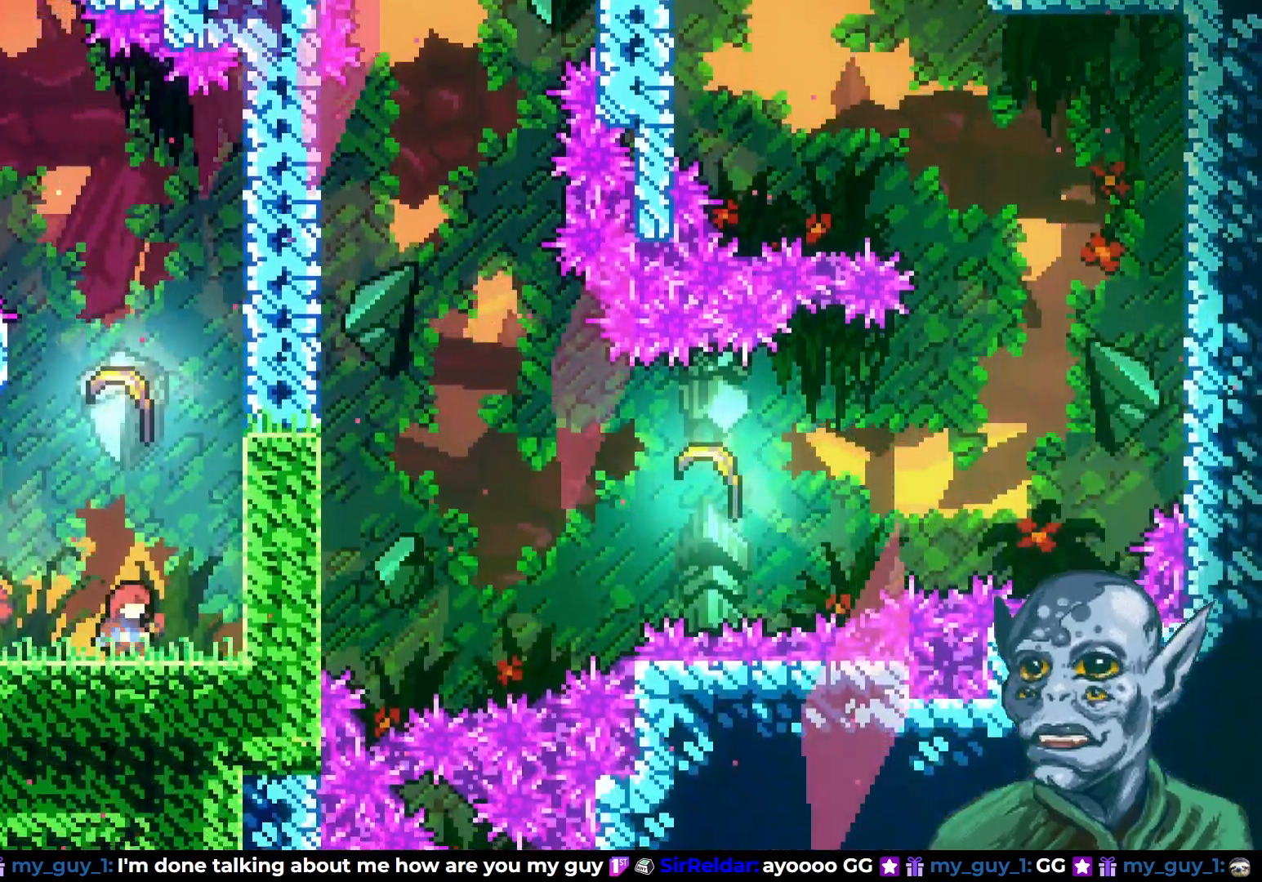
{"buttons": ["DPAD_UP"], "left_stick": "center", "right_stick": "center", "events": [[117, "DPAD_UP", "down"], [133, "CROSS", "down"], [300, "R1", "down"], [317, "CROSS", "up"], [350, "R1", "up"], [350, "SQUARE", "down"], [500, "SQUARE", "up"]]}
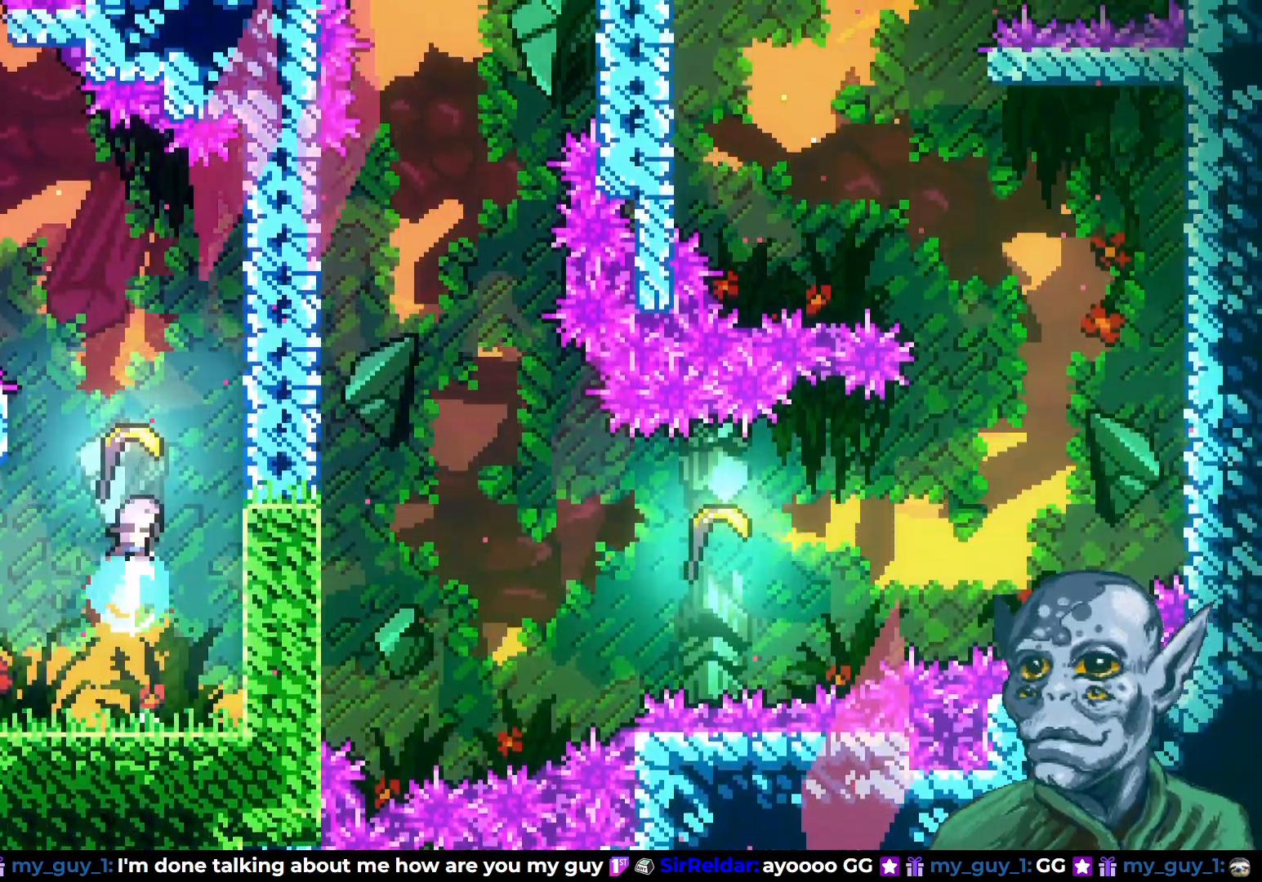
{"buttons": ["DPAD_UP", "DPAD_LEFT"], "left_stick": "center", "right_stick": "center", "events": [[400, "DPAD_LEFT", "down"]]}
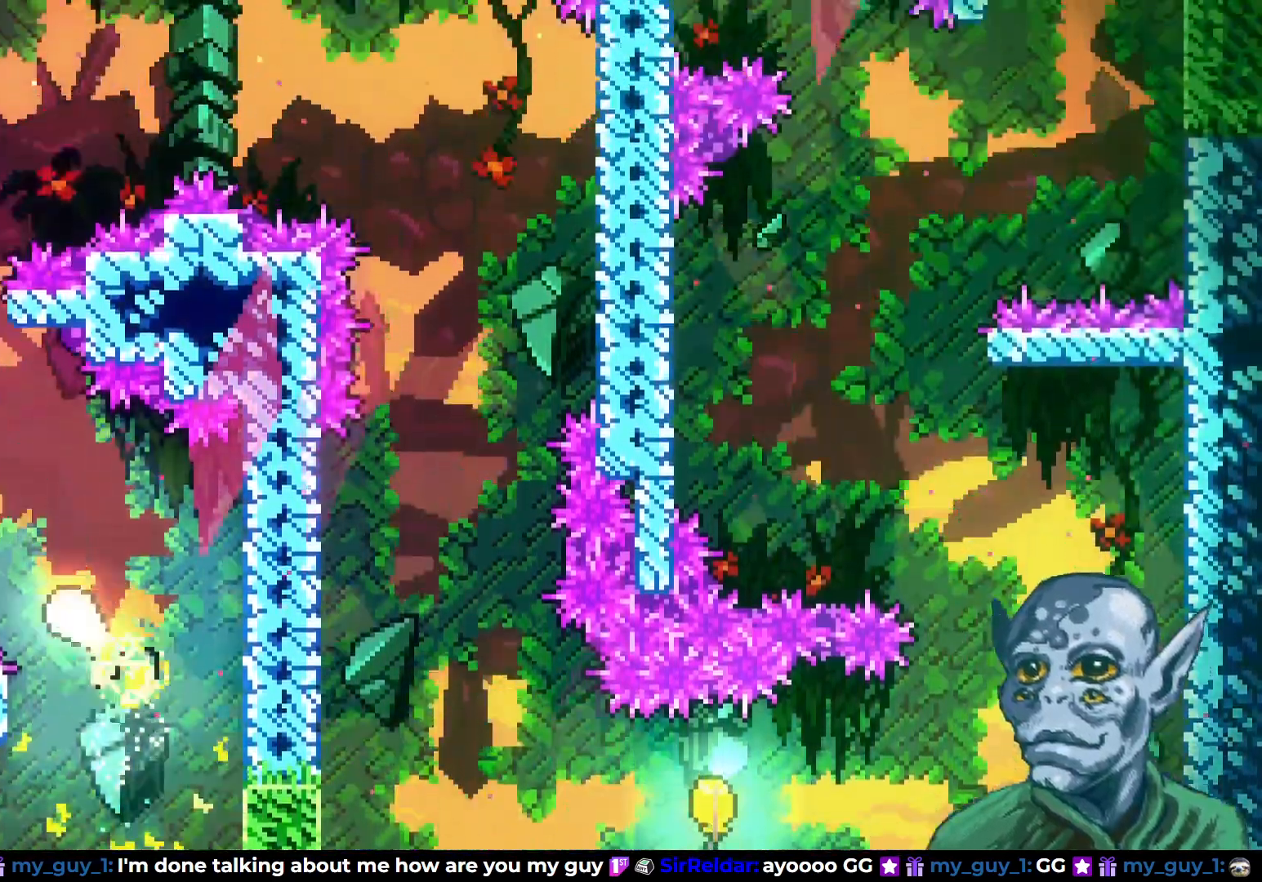
{"buttons": ["DPAD_UP"], "left_stick": "center", "right_stick": "center", "events": [[300, "DPAD_LEFT", "up"]]}
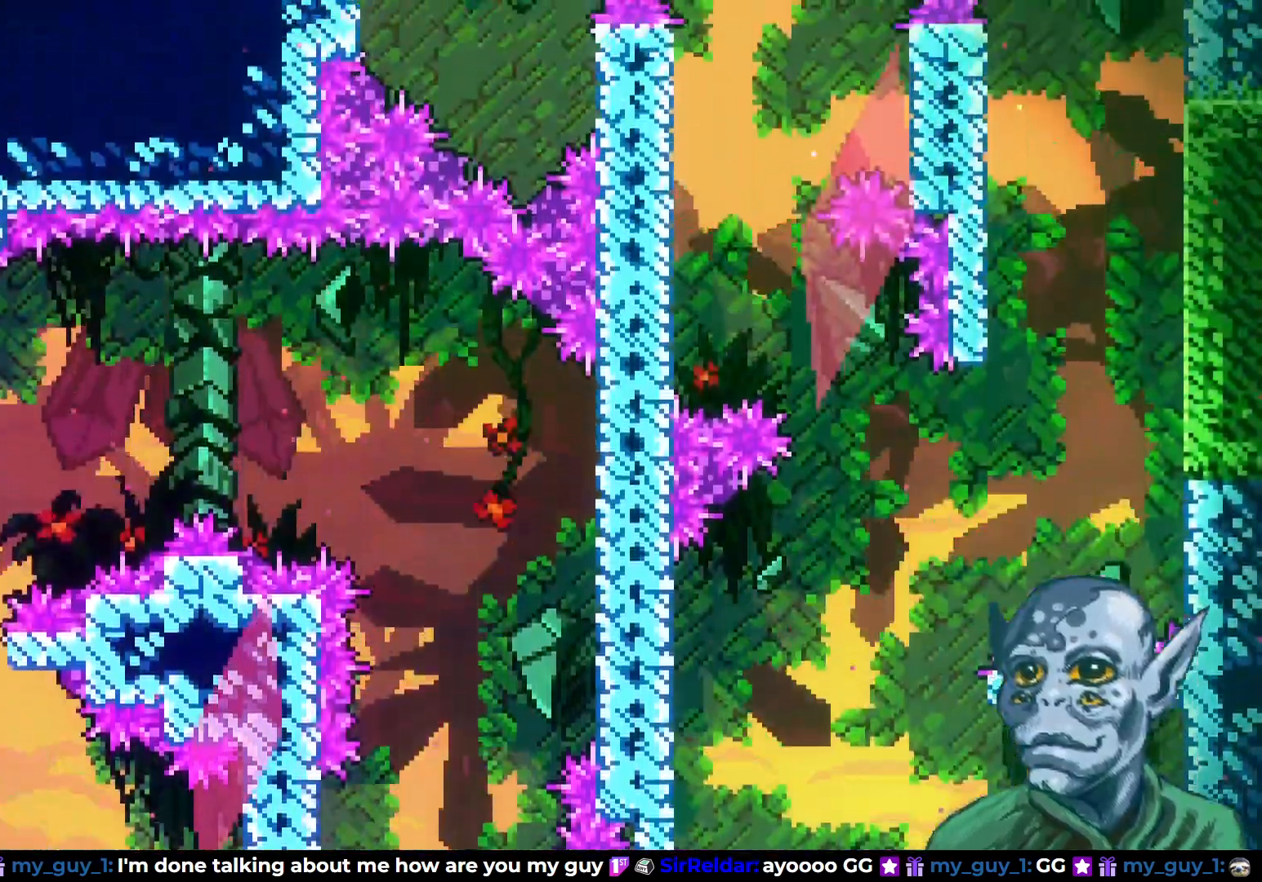
{"buttons": ["DPAD_RIGHT"], "left_stick": "center", "right_stick": "center", "events": [[67, "DPAD_RIGHT", "down"], [117, "DPAD_UP", "up"]]}
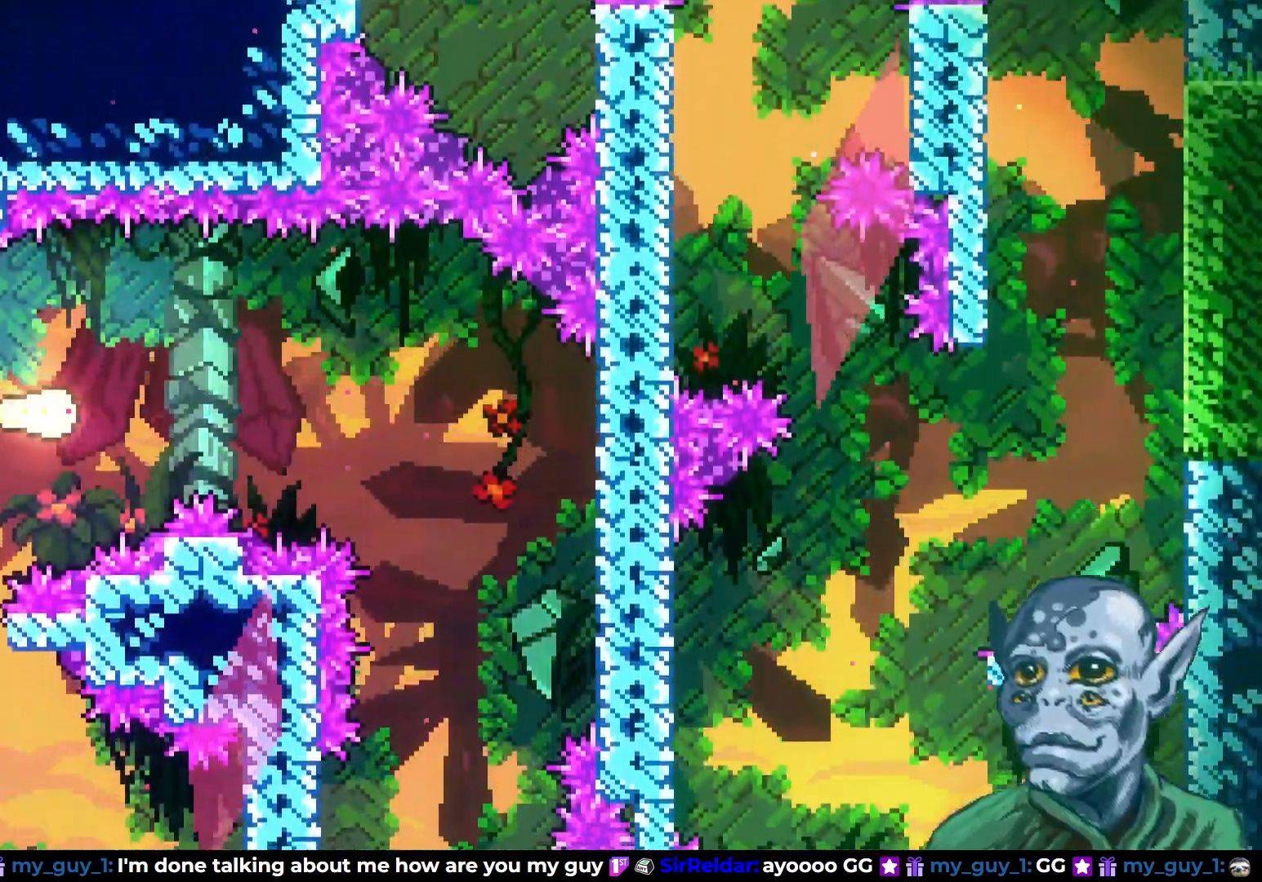
{"buttons": ["DPAD_DOWN"], "left_stick": "center", "right_stick": "center", "events": [[267, "DPAD_DOWN", "down"], [317, "DPAD_RIGHT", "up"]]}
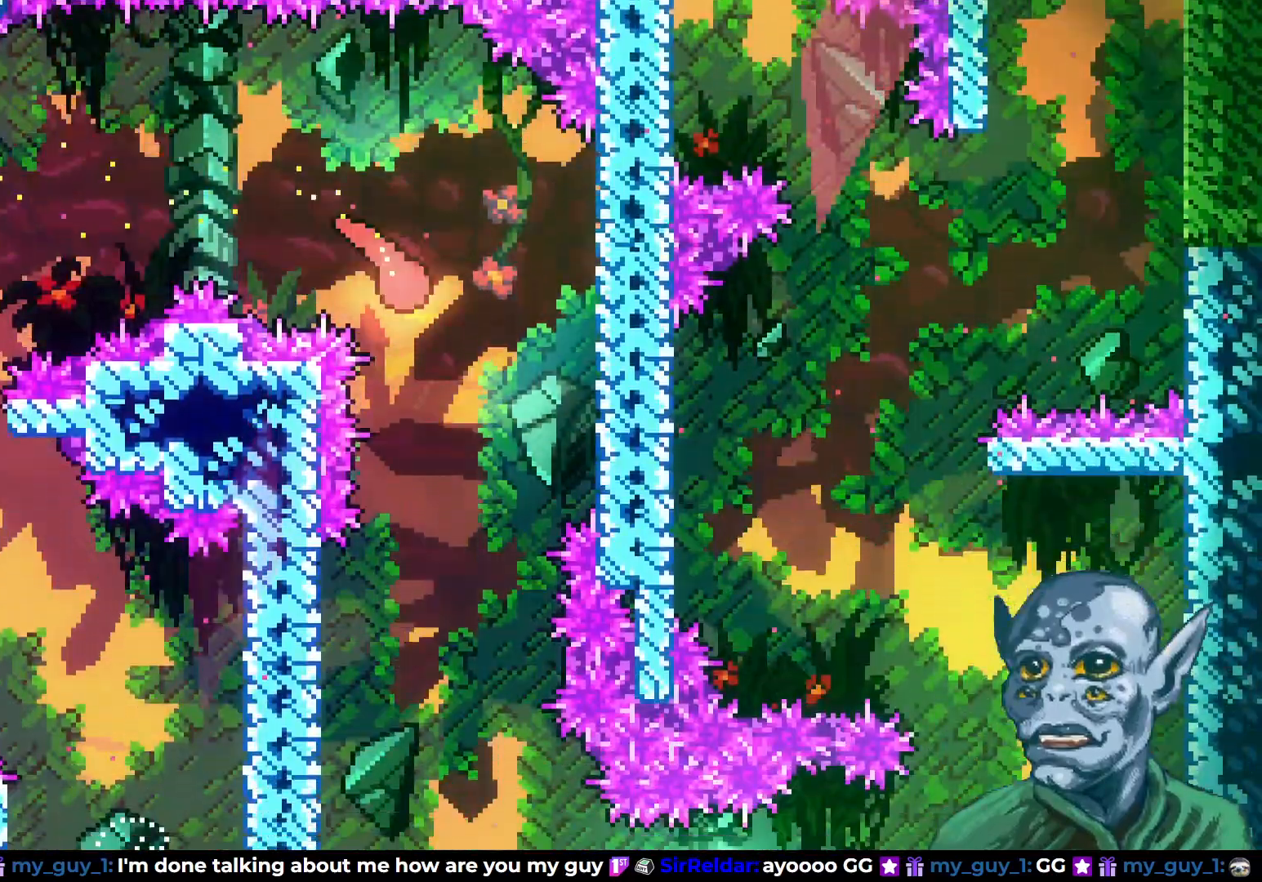
{"buttons": ["DPAD_DOWN", "DPAD_RIGHT"], "left_stick": "center", "right_stick": "center", "events": [[467, "DPAD_RIGHT", "down"]]}
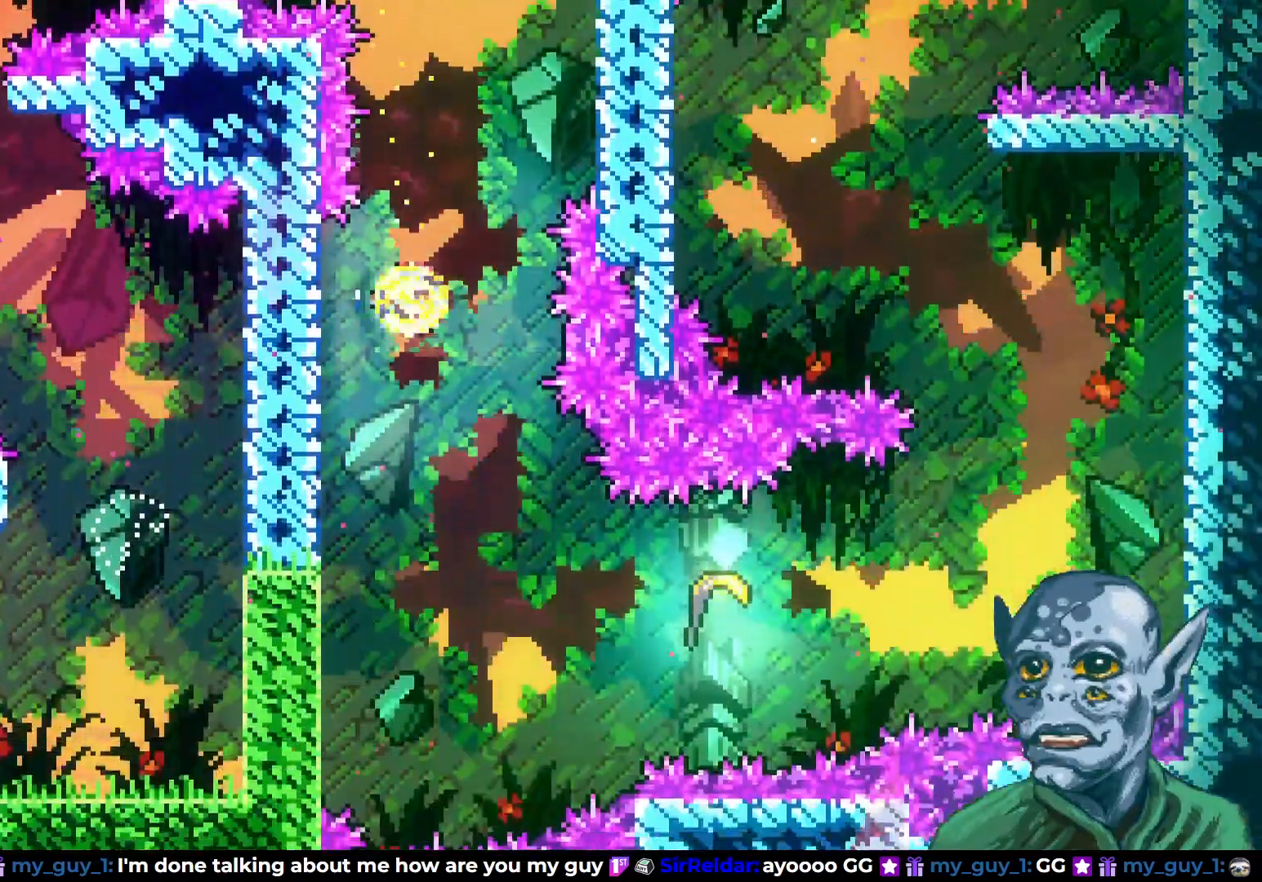
{"buttons": ["SQUARE", "DPAD_RIGHT"], "left_stick": "center", "right_stick": "center", "events": [[33, "DPAD_DOWN", "up"], [400, "SQUARE", "down"]]}
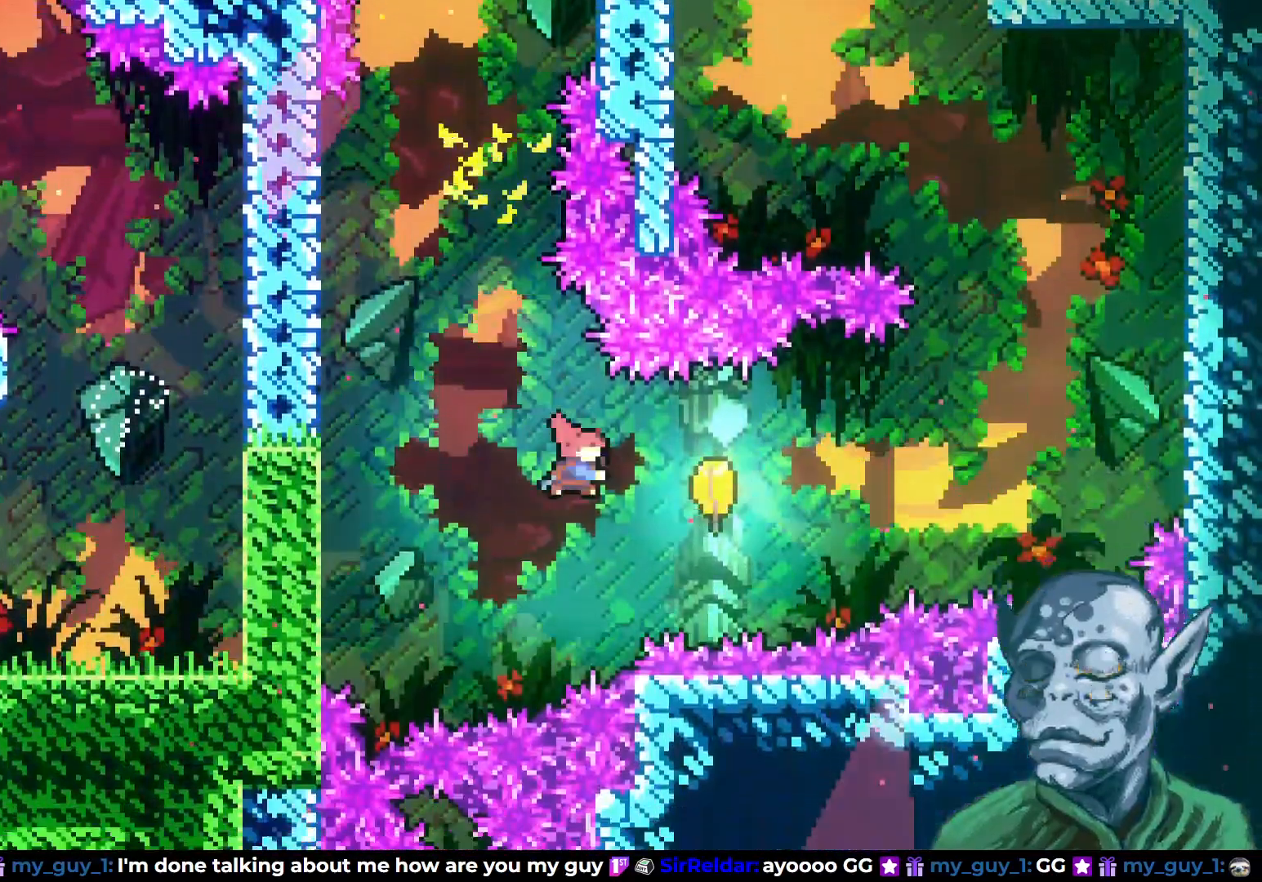
{"buttons": ["DPAD_RIGHT"], "left_stick": "center", "right_stick": "center", "events": [[100, "SQUARE", "up"]]}
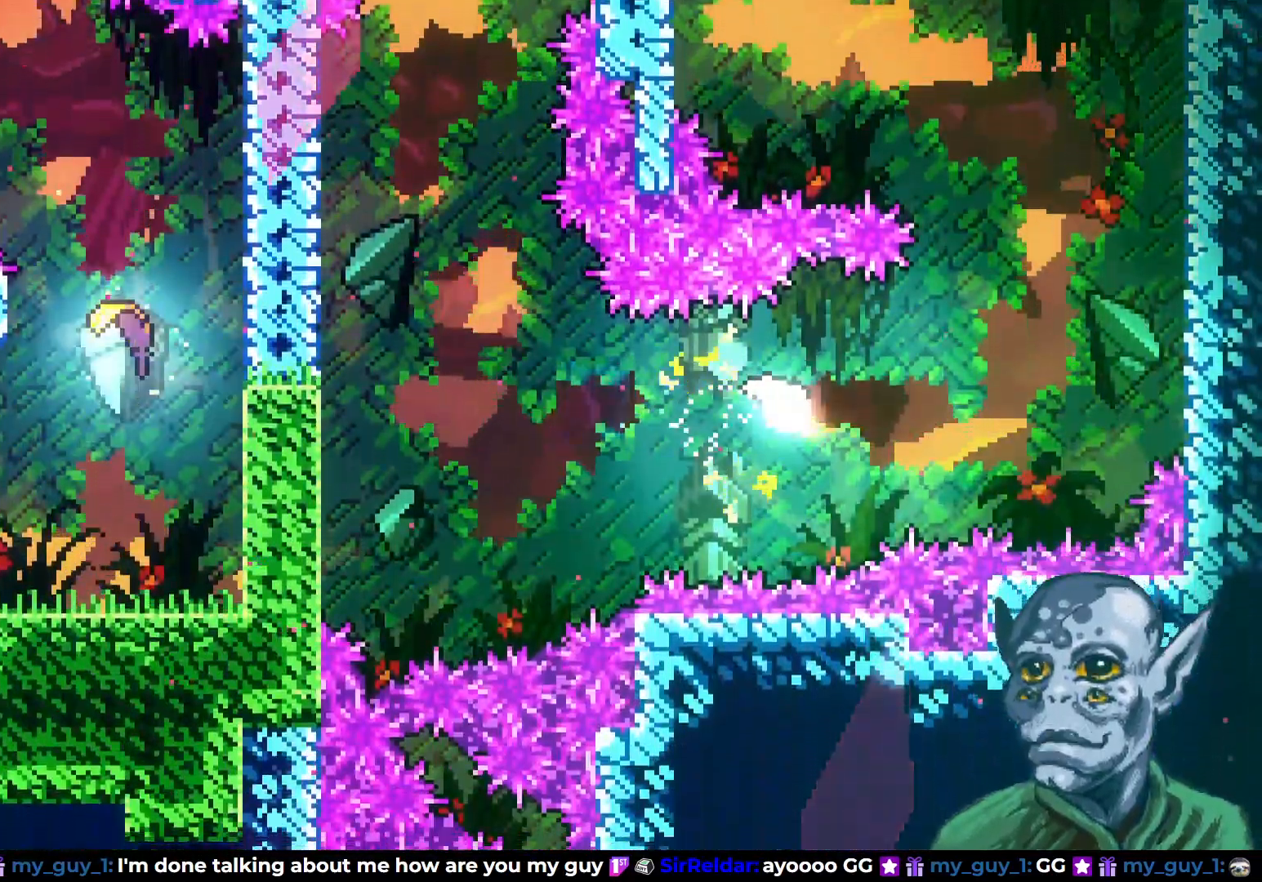
{"buttons": ["DPAD_UP"], "left_stick": "center", "right_stick": "center", "events": [[83, "DPAD_UP", "down"], [250, "DPAD_RIGHT", "up"]]}
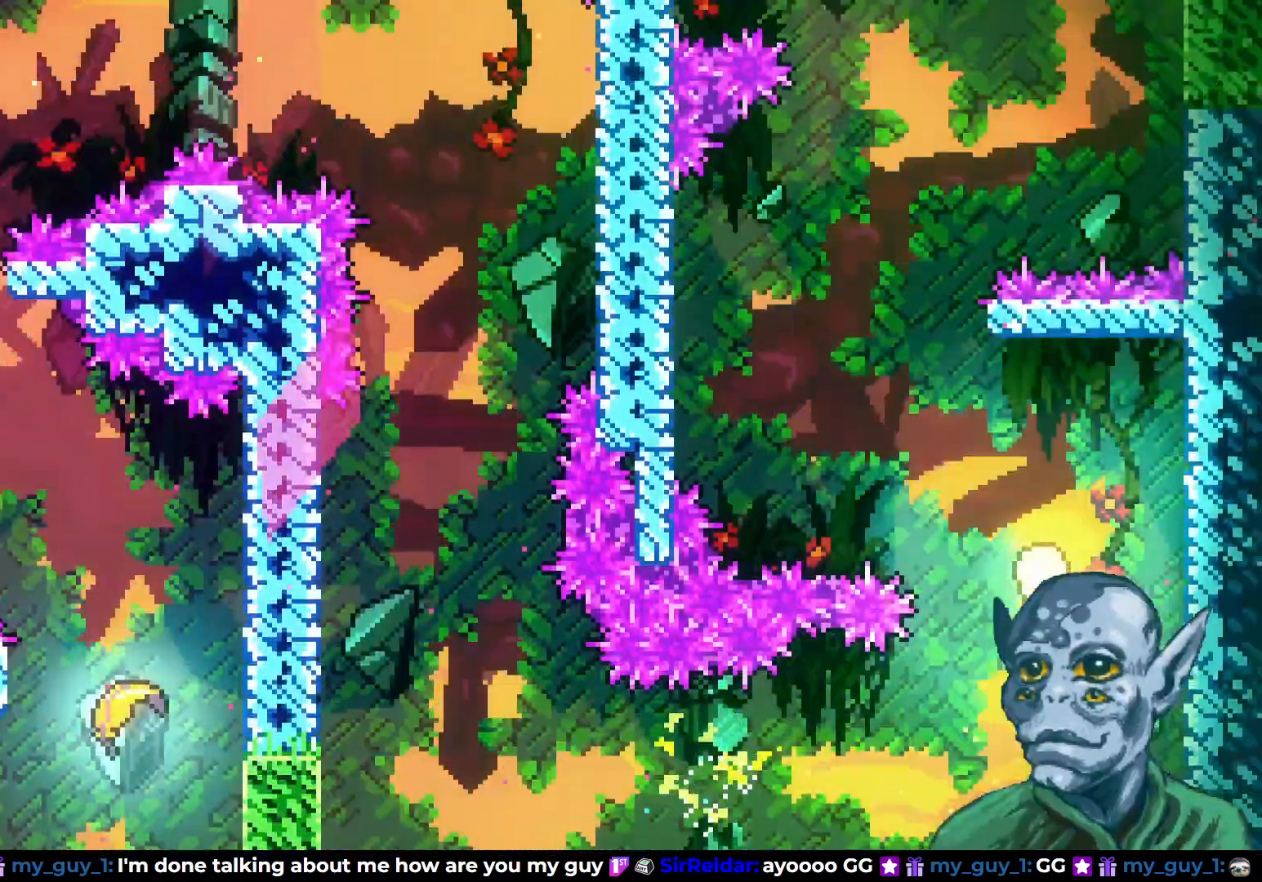
{"buttons": ["DPAD_UP", "DPAD_RIGHT"], "left_stick": "center", "right_stick": "center", "events": [[17, "DPAD_LEFT", "down"], [267, "DPAD_LEFT", "up"], [467, "DPAD_RIGHT", "down"]]}
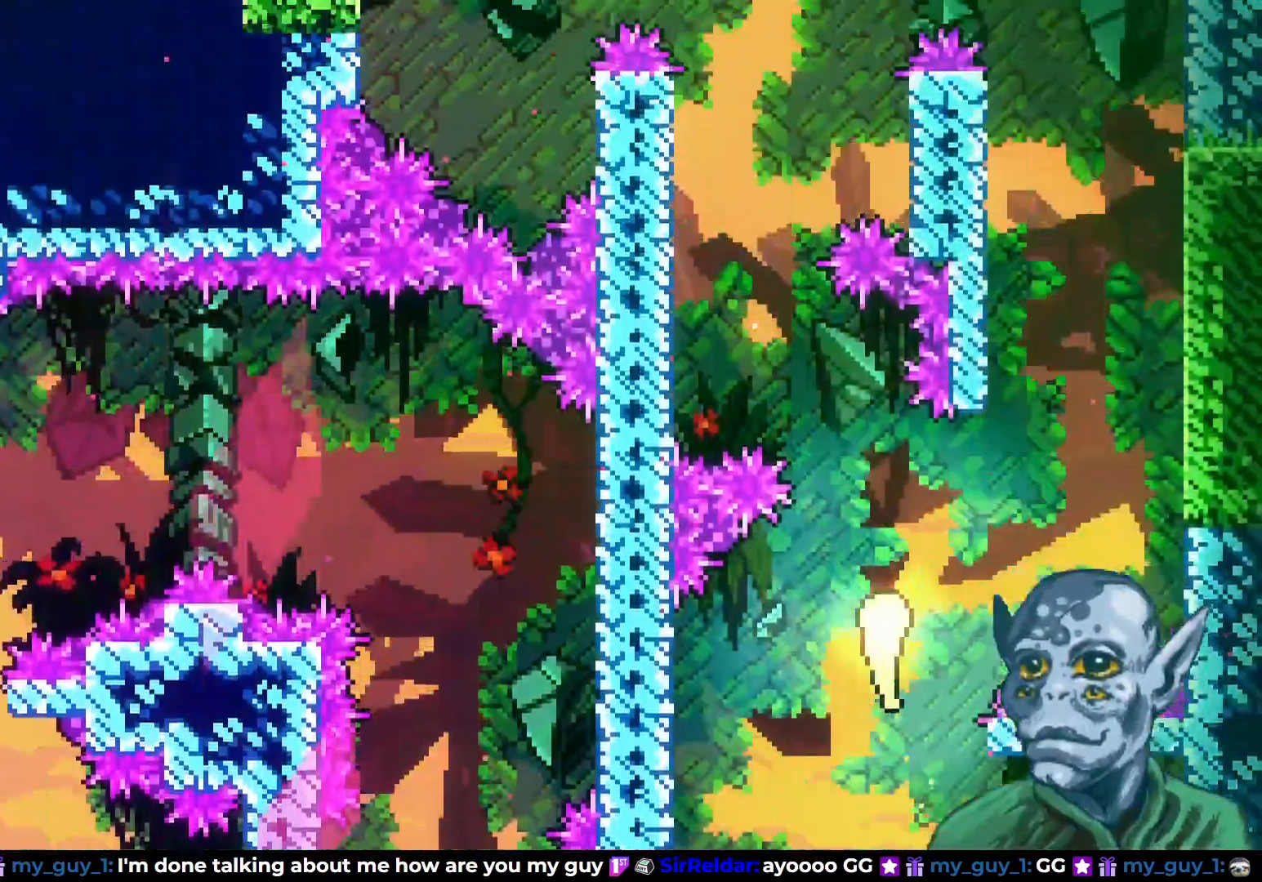
{"buttons": ["DPAD_UP"], "left_stick": "center", "right_stick": "center", "events": [[17, "DPAD_UP", "up"], [233, "DPAD_UP", "down"], [317, "DPAD_RIGHT", "up"]]}
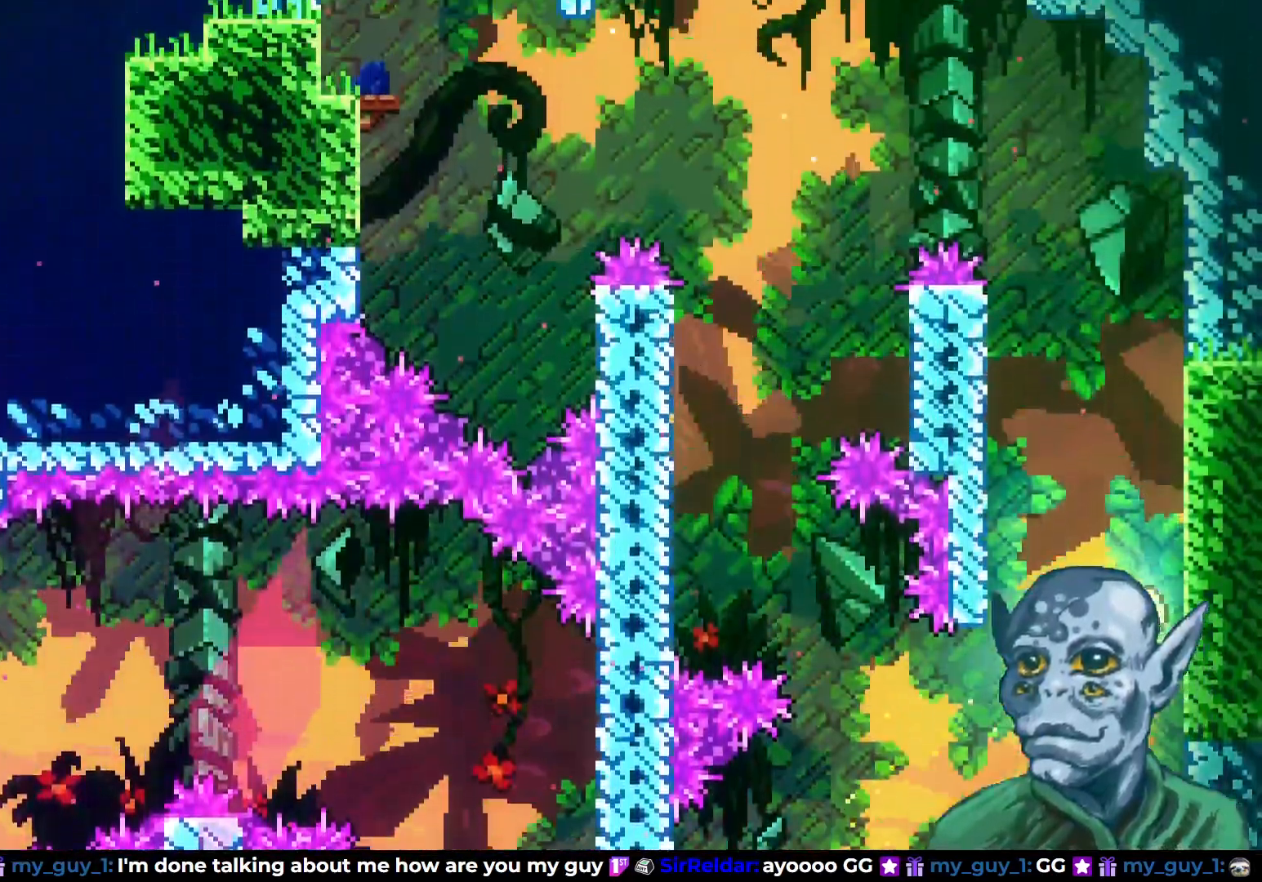
{"buttons": ["DPAD_UP", "DPAD_LEFT"], "left_stick": "center", "right_stick": "center", "events": [[233, "DPAD_LEFT", "down"]]}
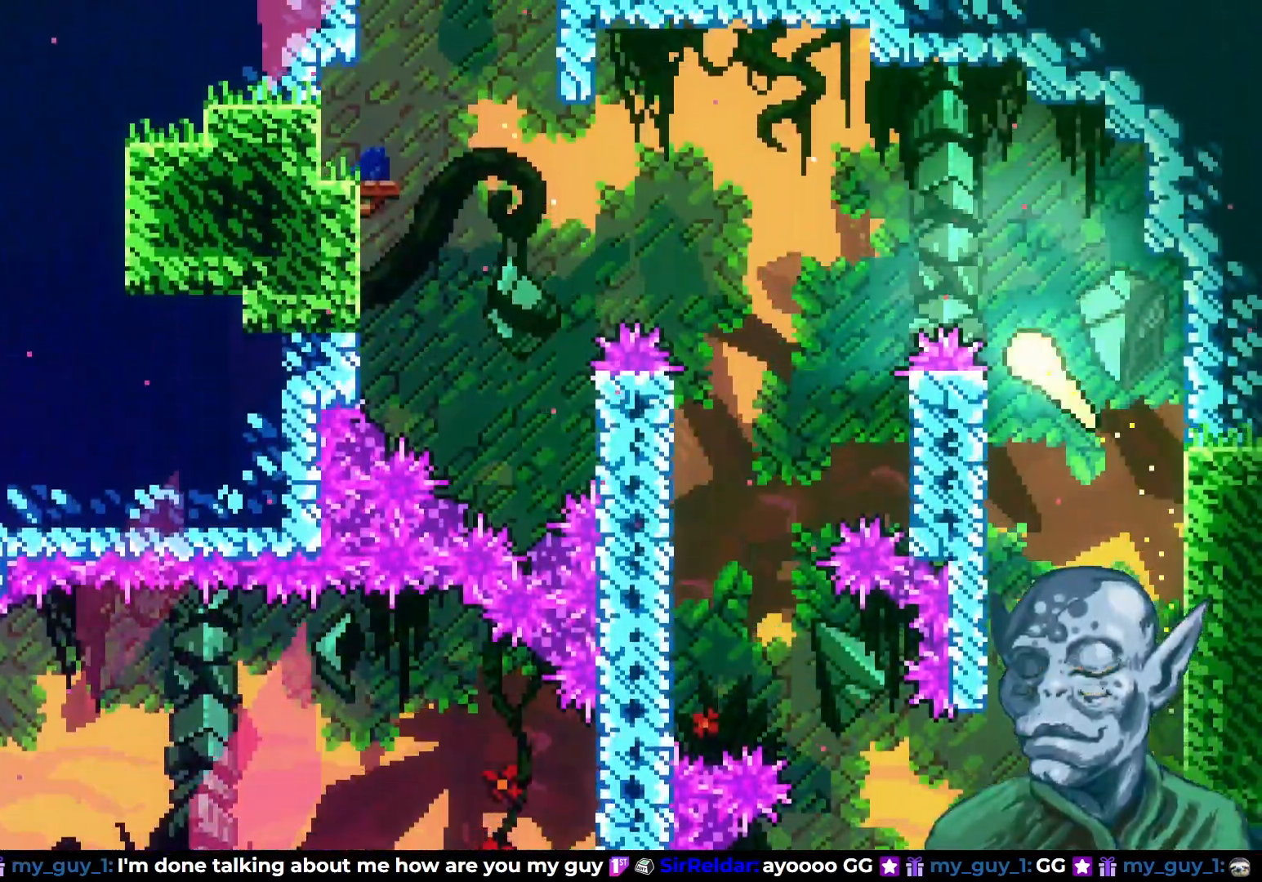
{"buttons": ["DPAD_UP", "DPAD_LEFT"], "left_stick": "center", "right_stick": "center", "events": []}
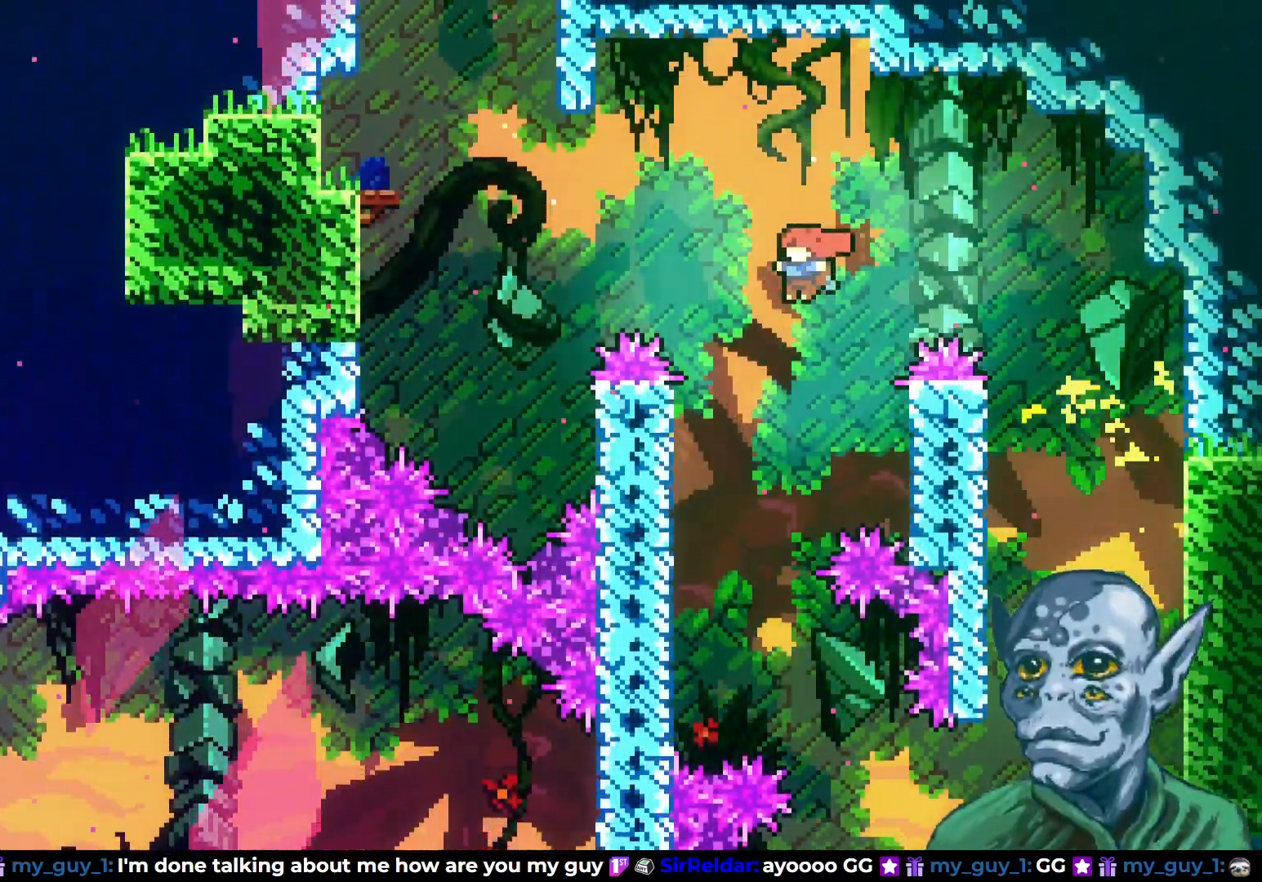
{"buttons": ["SQUARE", "DPAD_UP", "DPAD_LEFT"], "left_stick": "center", "right_stick": "center", "events": [[67, "SQUARE", "down"]]}
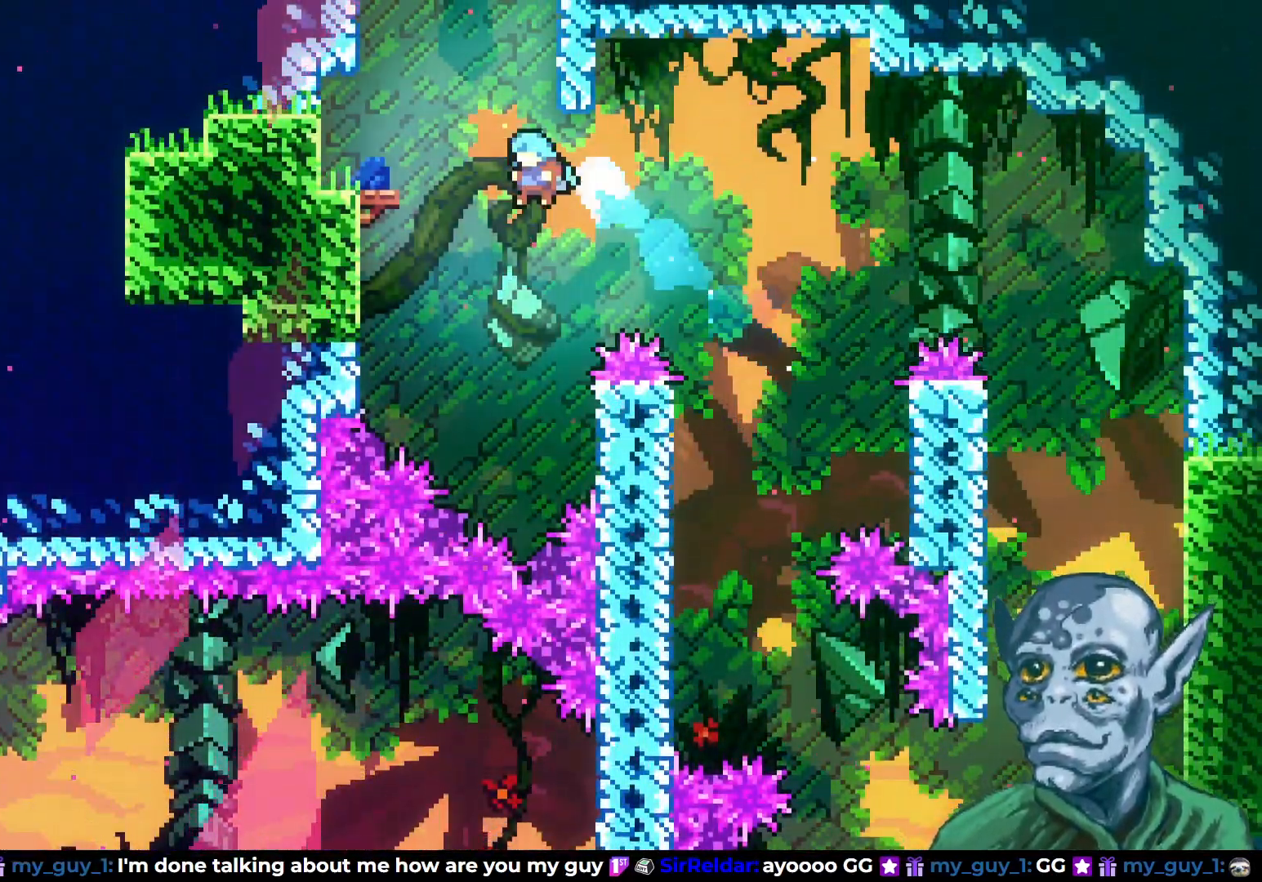
{"buttons": ["R2", "DPAD_UP", "DPAD_LEFT"], "left_stick": "center", "right_stick": "center", "events": [[100, "SQUARE", "up"], [167, "R2", "down"]]}
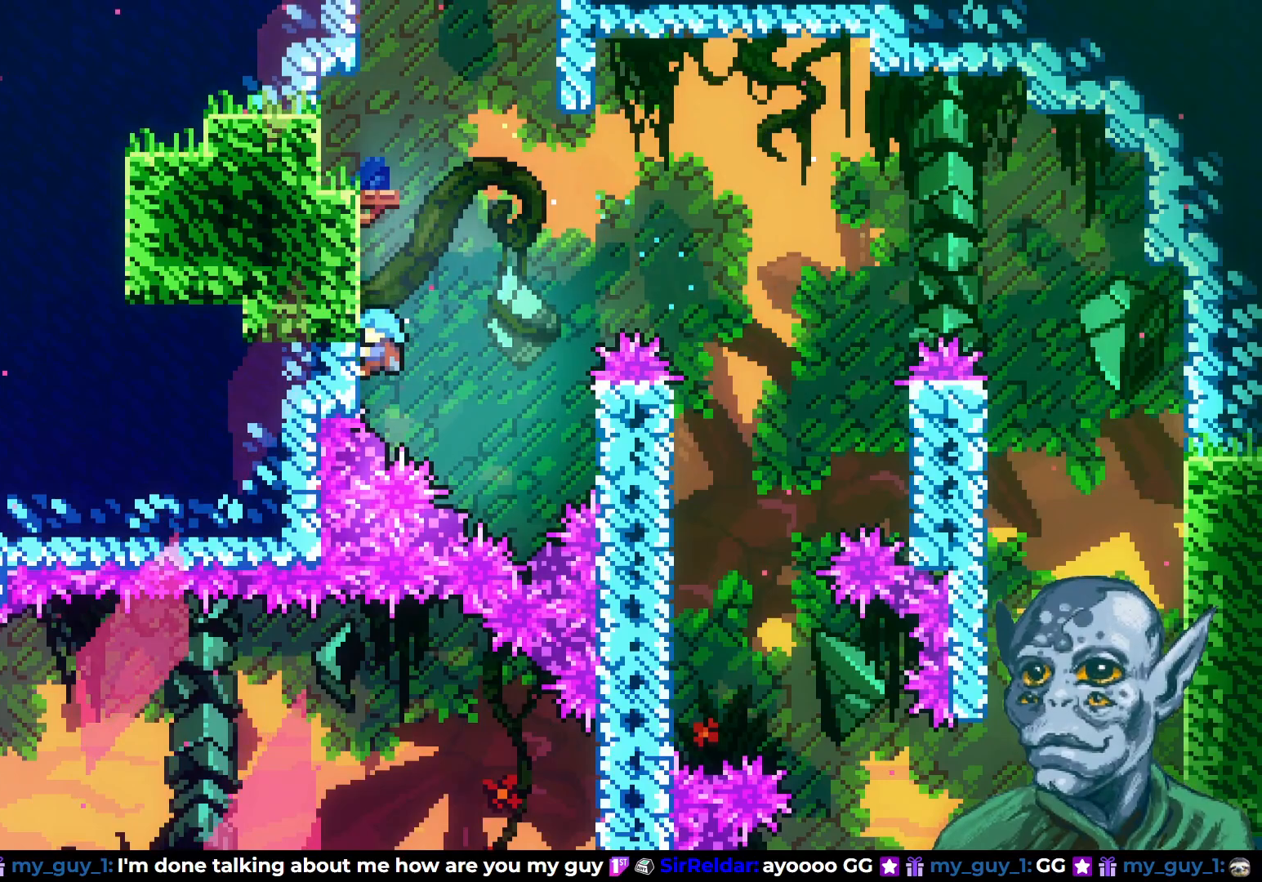
{"buttons": ["R2", "DPAD_UP"], "left_stick": "center", "right_stick": "center", "events": [[83, "DPAD_LEFT", "up"]]}
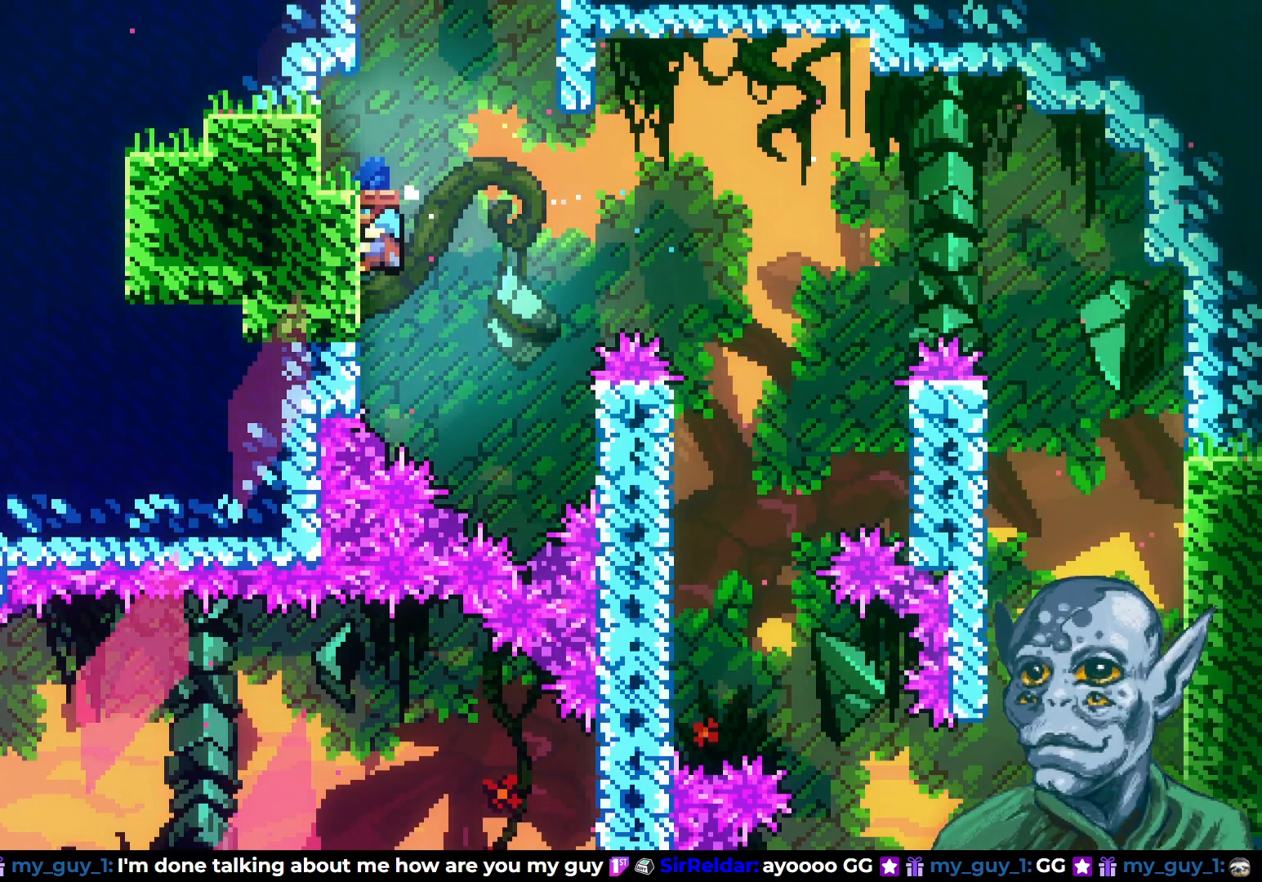
{"buttons": [], "left_stick": "center", "right_stick": "center", "events": [[350, "DPAD_UP", "up"], [383, "R2", "up"]]}
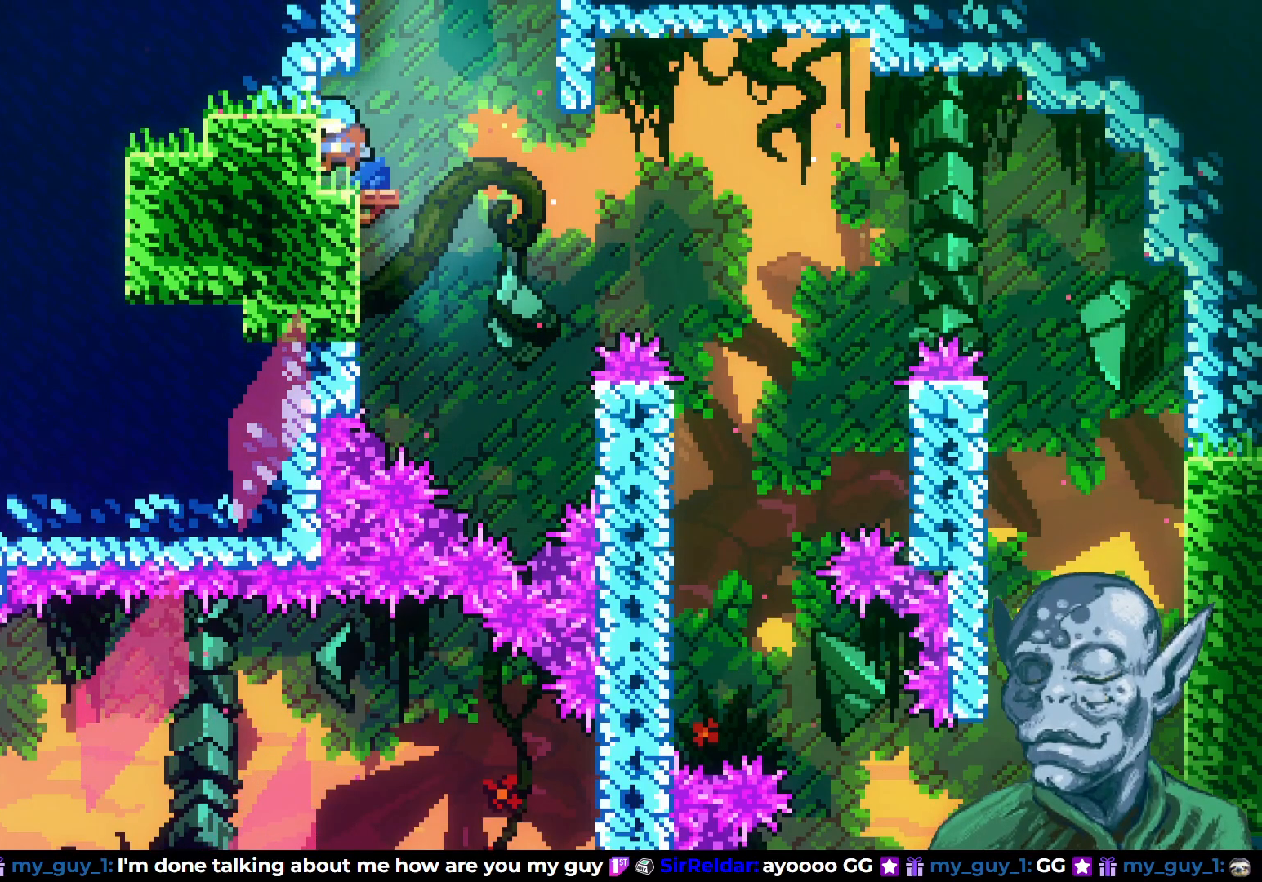
{"buttons": ["DPAD_UP"], "left_stick": "center", "right_stick": "center", "events": [[33, "DPAD_RIGHT", "down"], [83, "CROSS", "down"], [233, "DPAD_RIGHT", "up"], [233, "DPAD_UP", "down"], [250, "CROSS", "up"], [300, "SQUARE", "down"], [433, "SQUARE", "up"]]}